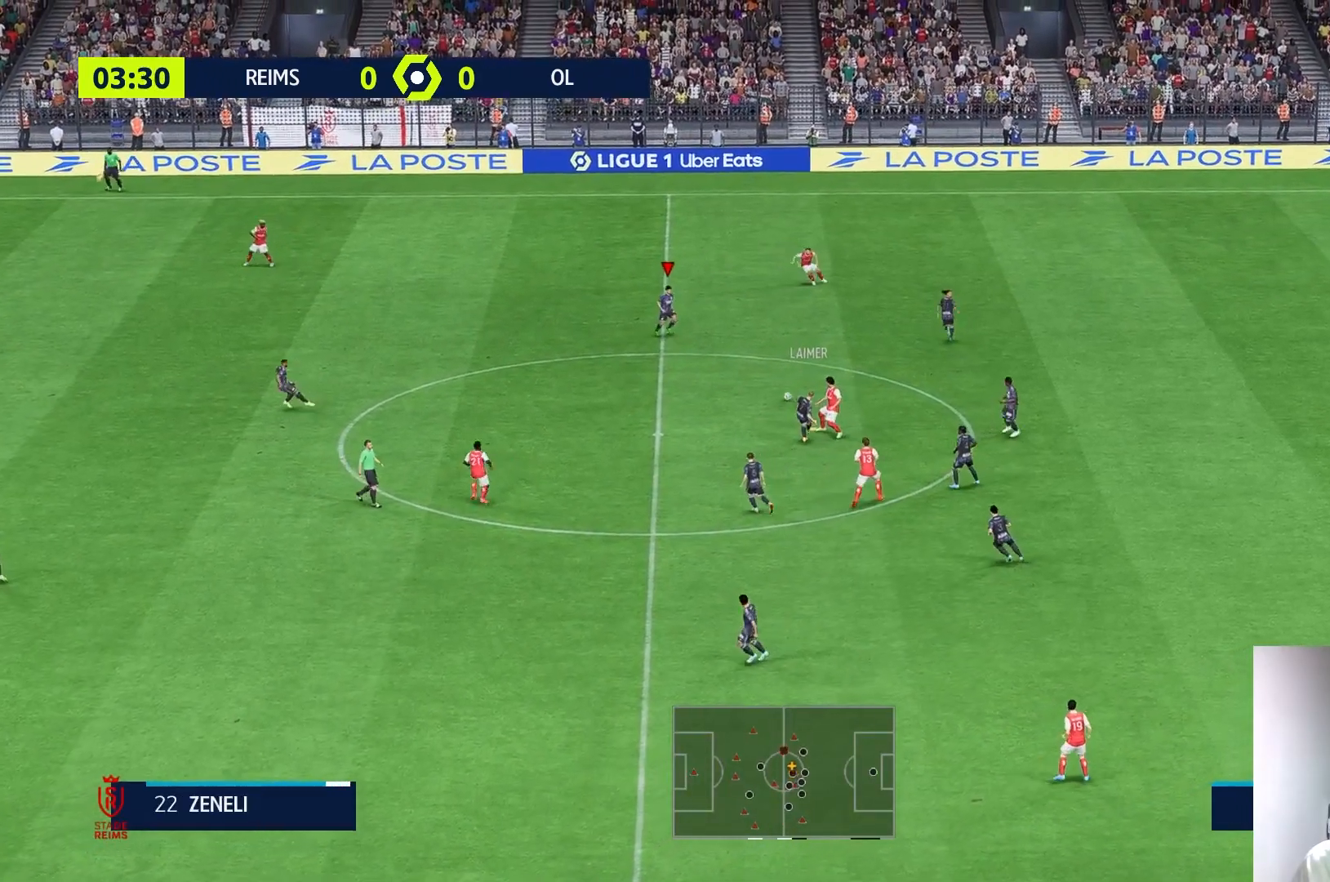
Gameplay with a controller (Xbox layout); each line is a JSON object with the inputs held at the frame after it. "events" lists button and stick changes between this image and that frame as [ms after this image, input, new state], when the widget could be followed in between. Not read: L3 R3.
{"buttons": [], "left_stick": "left", "right_stick": "center", "events": [[383, "left_stick", "up-left"], [483, "left_stick", "left"]]}
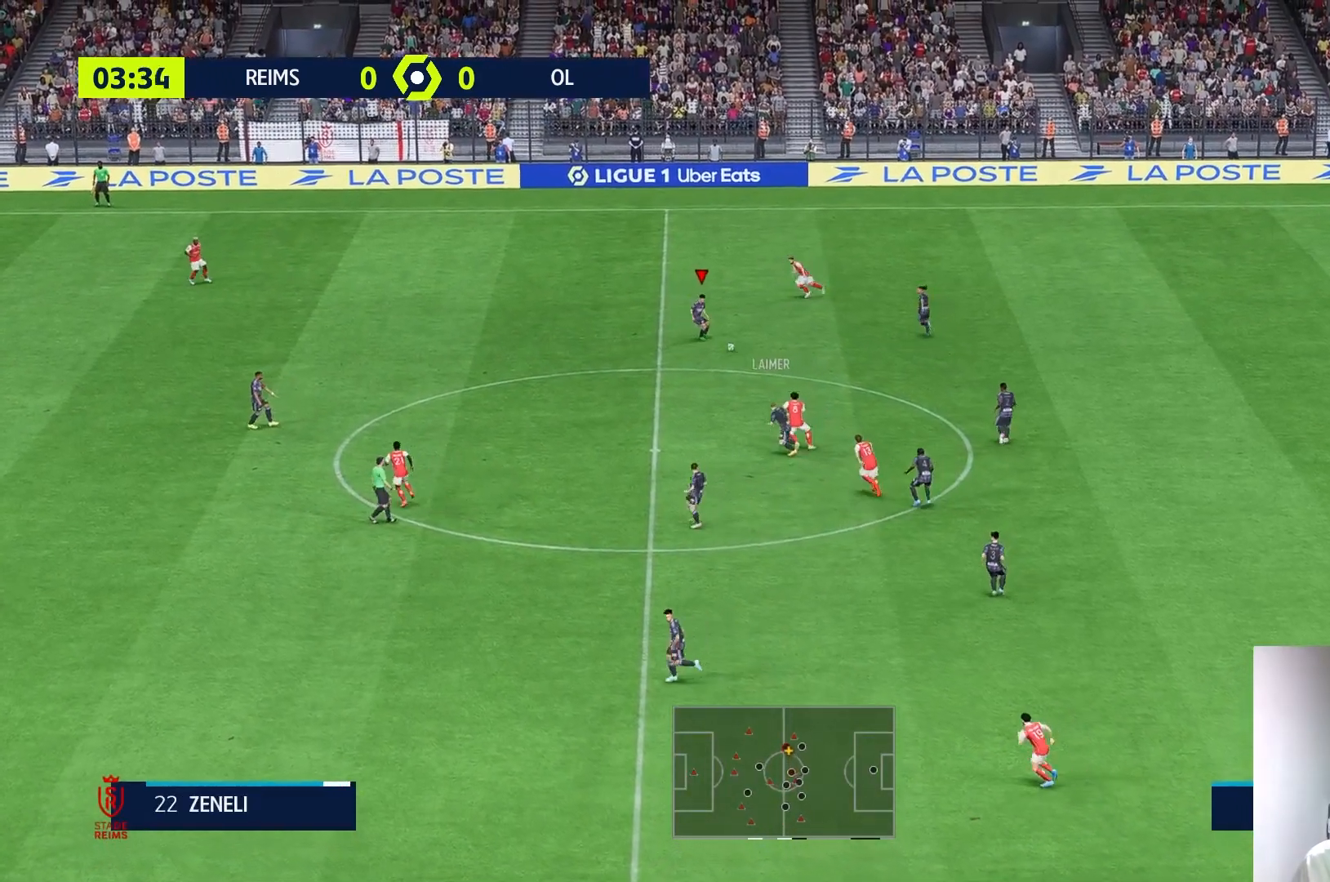
{"buttons": [], "left_stick": "left", "right_stick": "center", "events": [[333, "R1", "down"], [417, "R1", "up"]]}
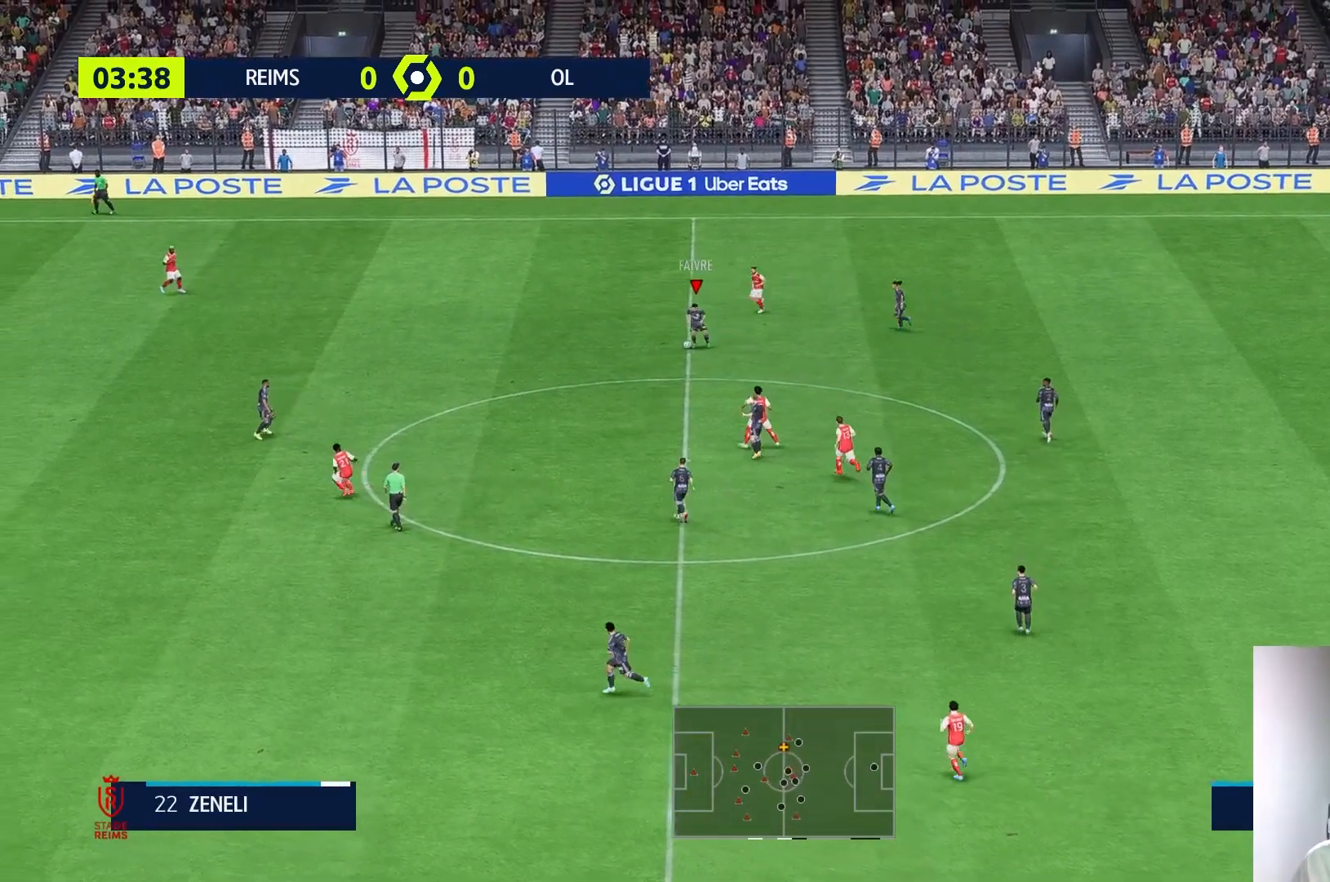
{"buttons": [], "left_stick": "down-left", "right_stick": "center", "events": [[117, "left_stick", "down-left"]]}
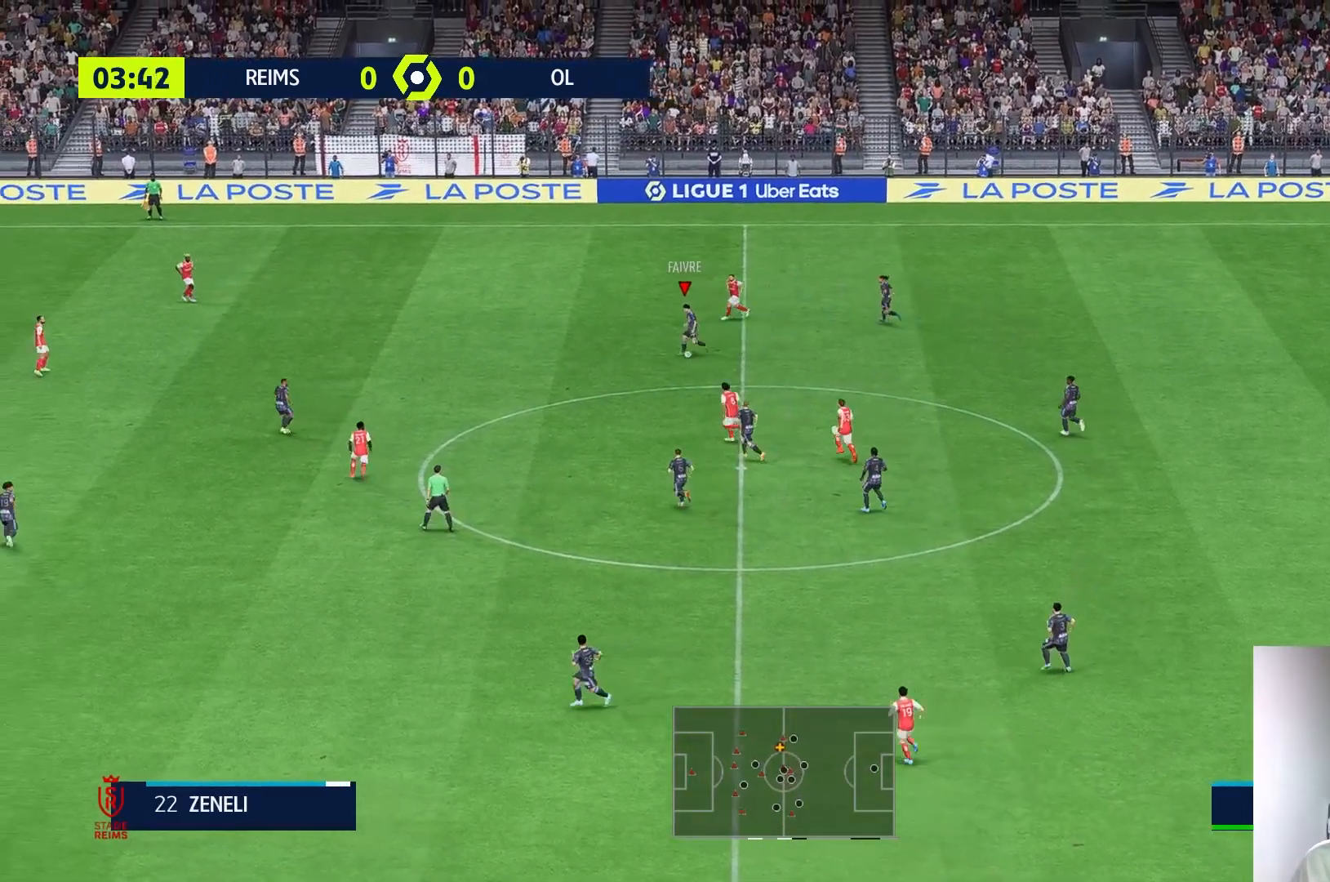
{"buttons": [], "left_stick": "left", "right_stick": "center", "events": [[200, "left_stick", "left"]]}
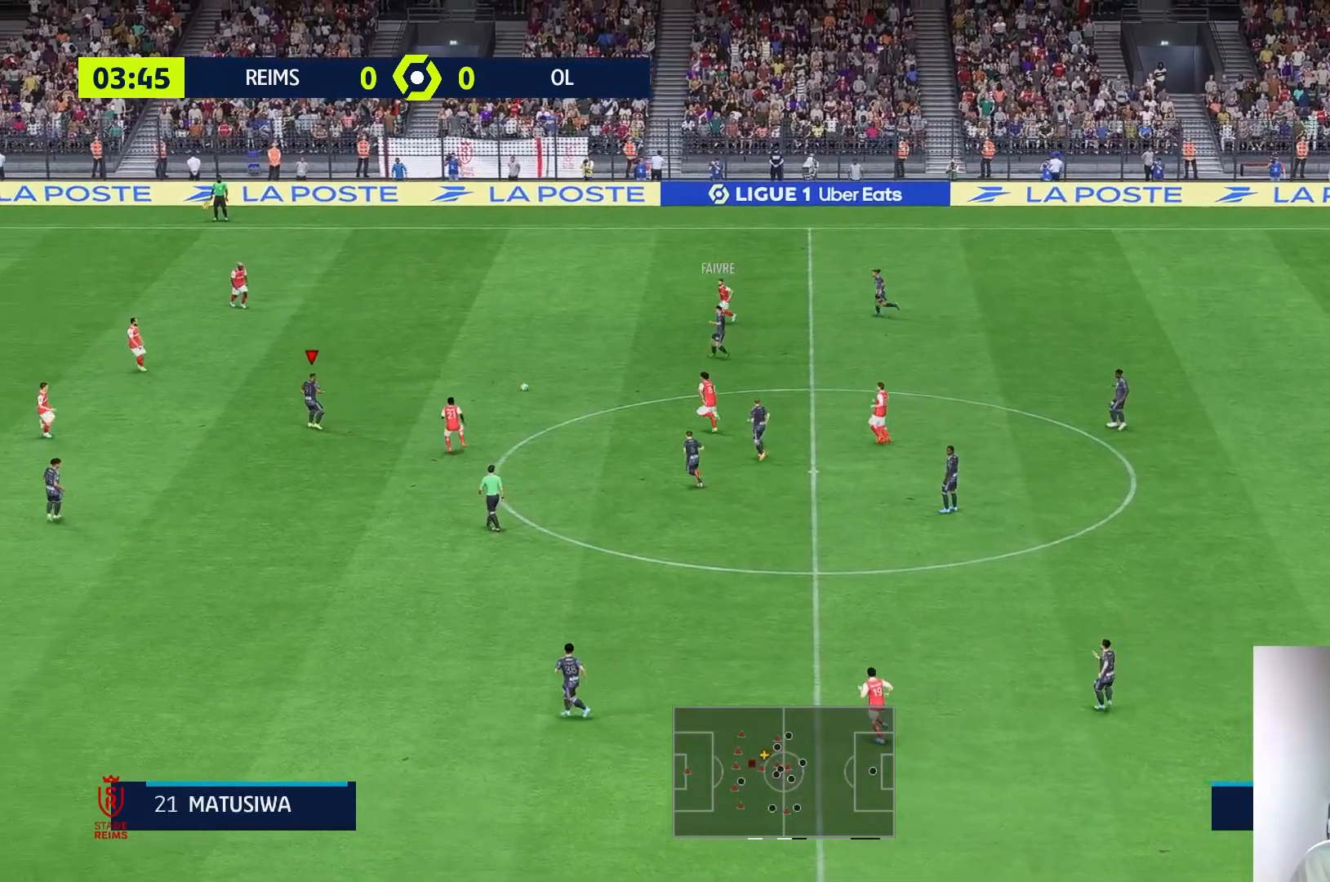
{"buttons": [], "left_stick": "left", "right_stick": "center", "events": []}
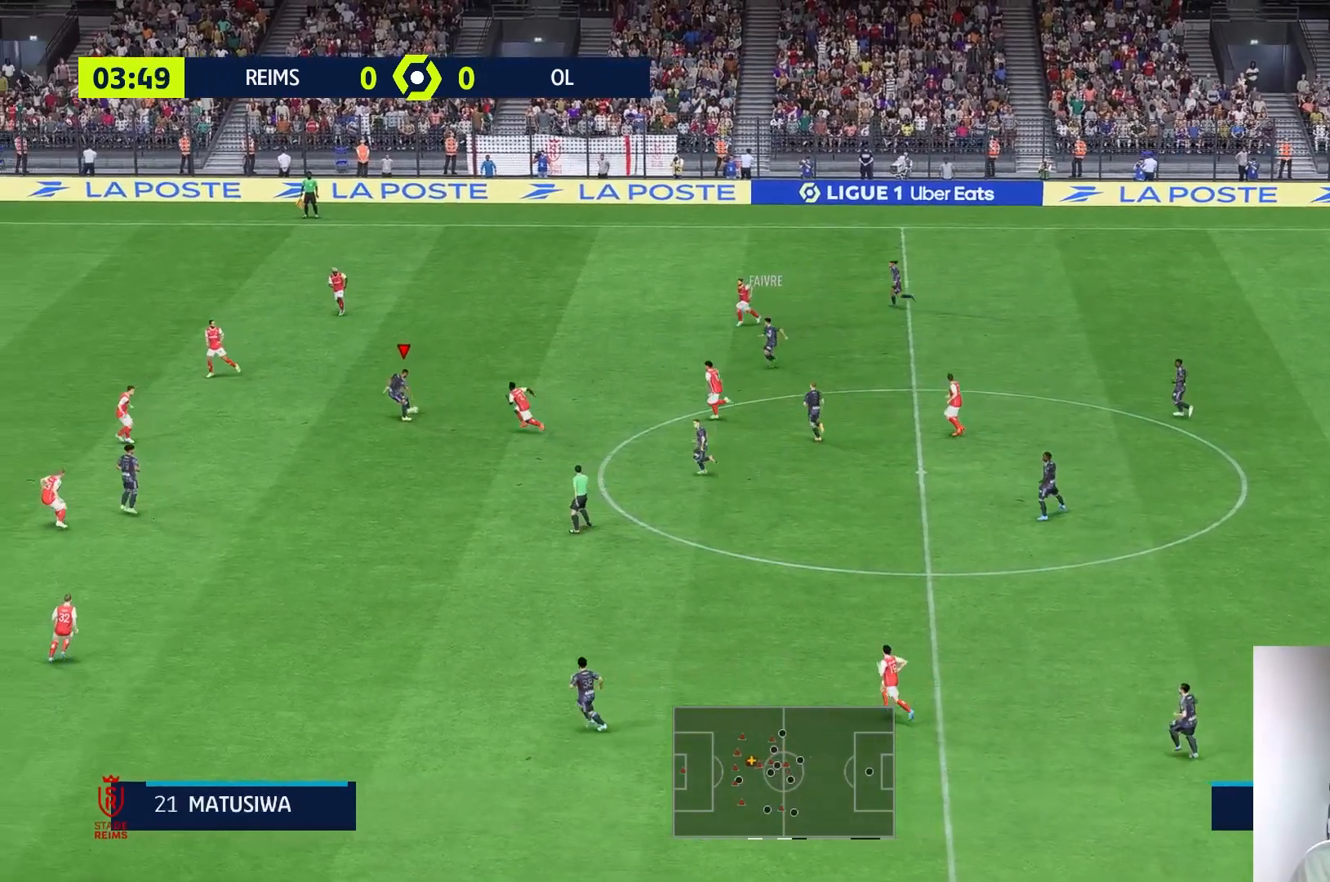
{"buttons": [], "left_stick": "left", "right_stick": "center", "events": []}
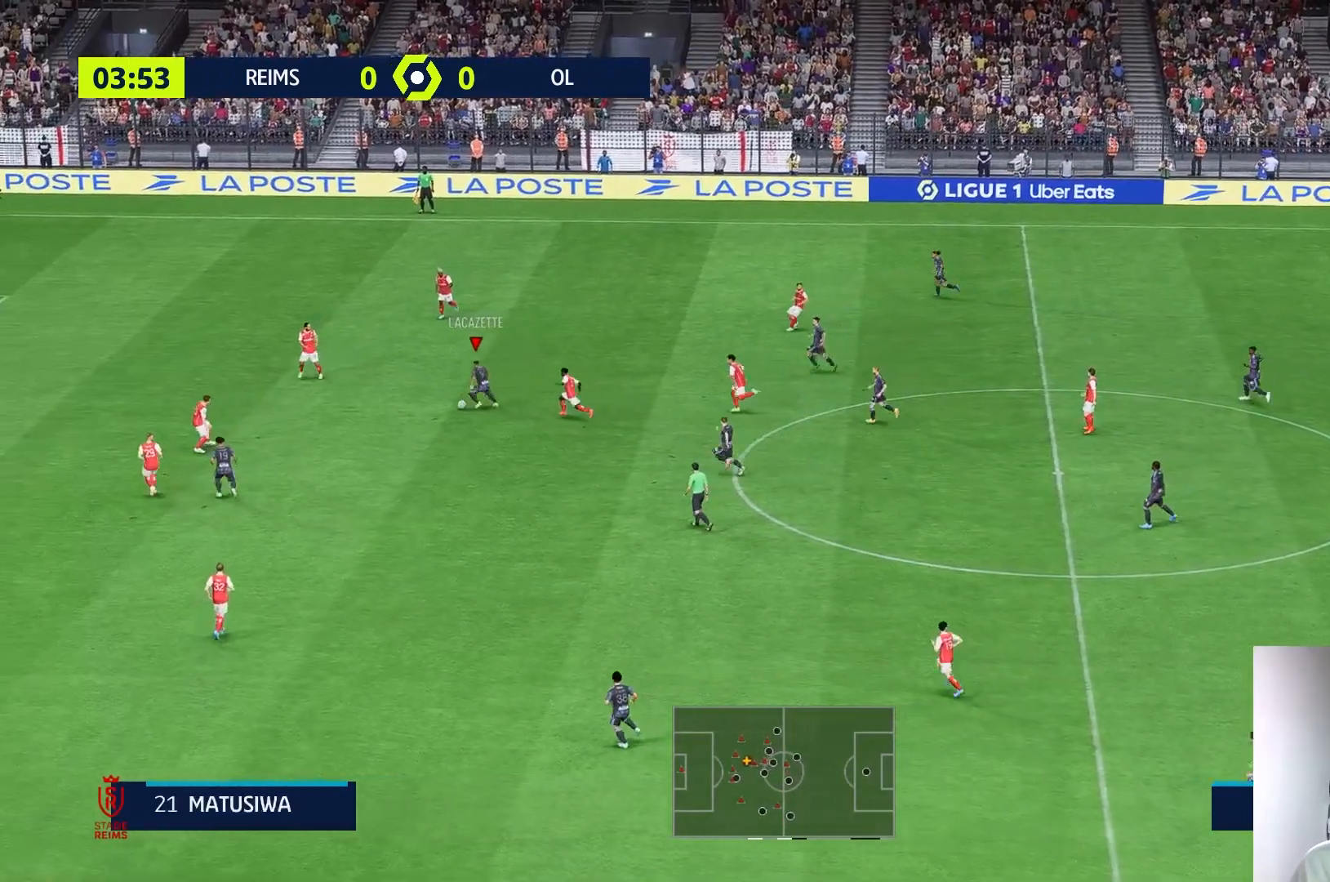
{"buttons": [], "left_stick": "left", "right_stick": "center", "events": []}
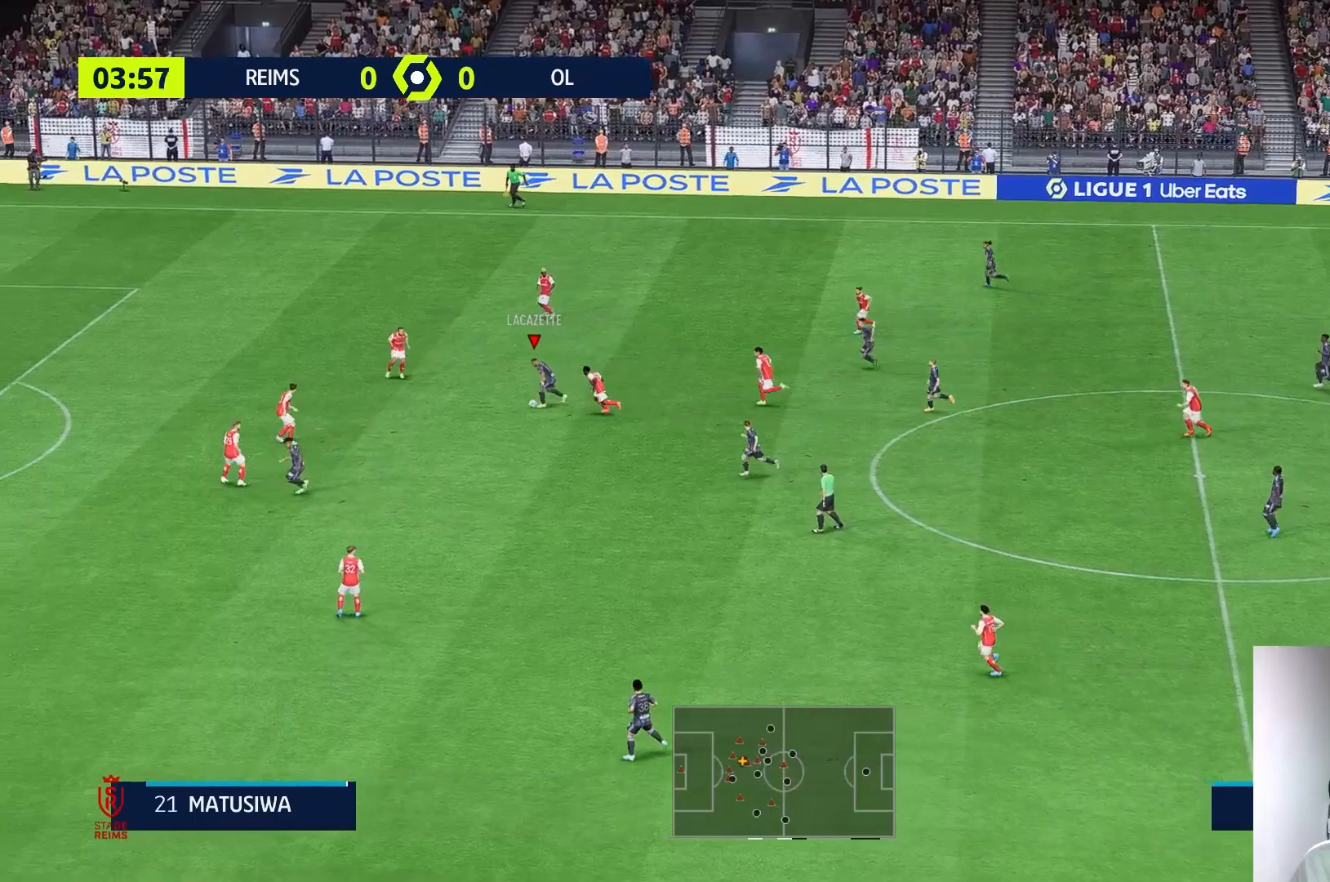
{"buttons": [], "left_stick": "up", "right_stick": "center", "events": [[100, "R2", "down"], [133, "left_stick", "up-left"], [133, "right_stick", "down"], [233, "left_stick", "up"], [283, "right_stick", "center"], [317, "R2", "up"]]}
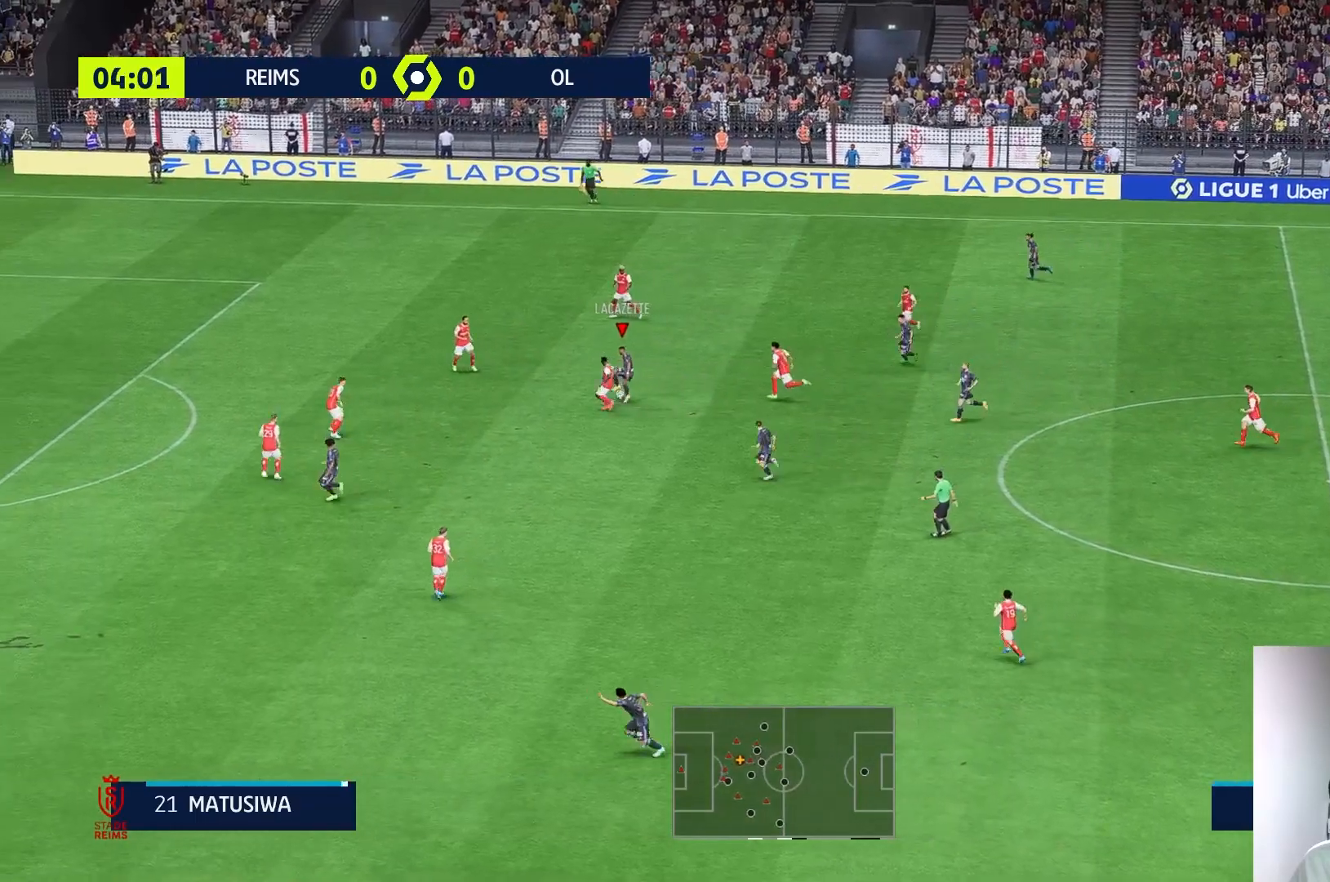
{"buttons": [], "left_stick": "up", "right_stick": "center", "events": []}
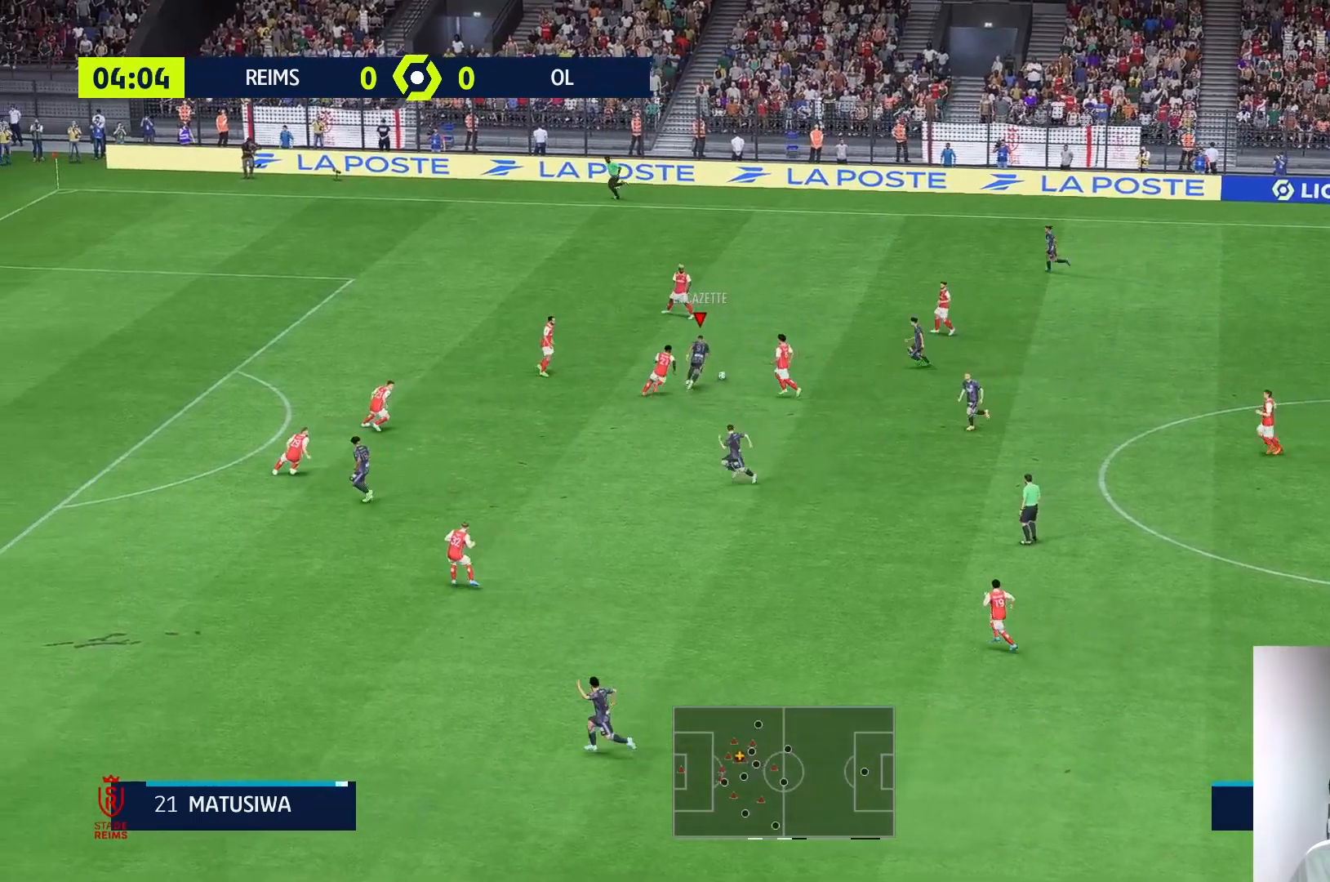
{"buttons": [], "left_stick": "up", "right_stick": "center", "events": []}
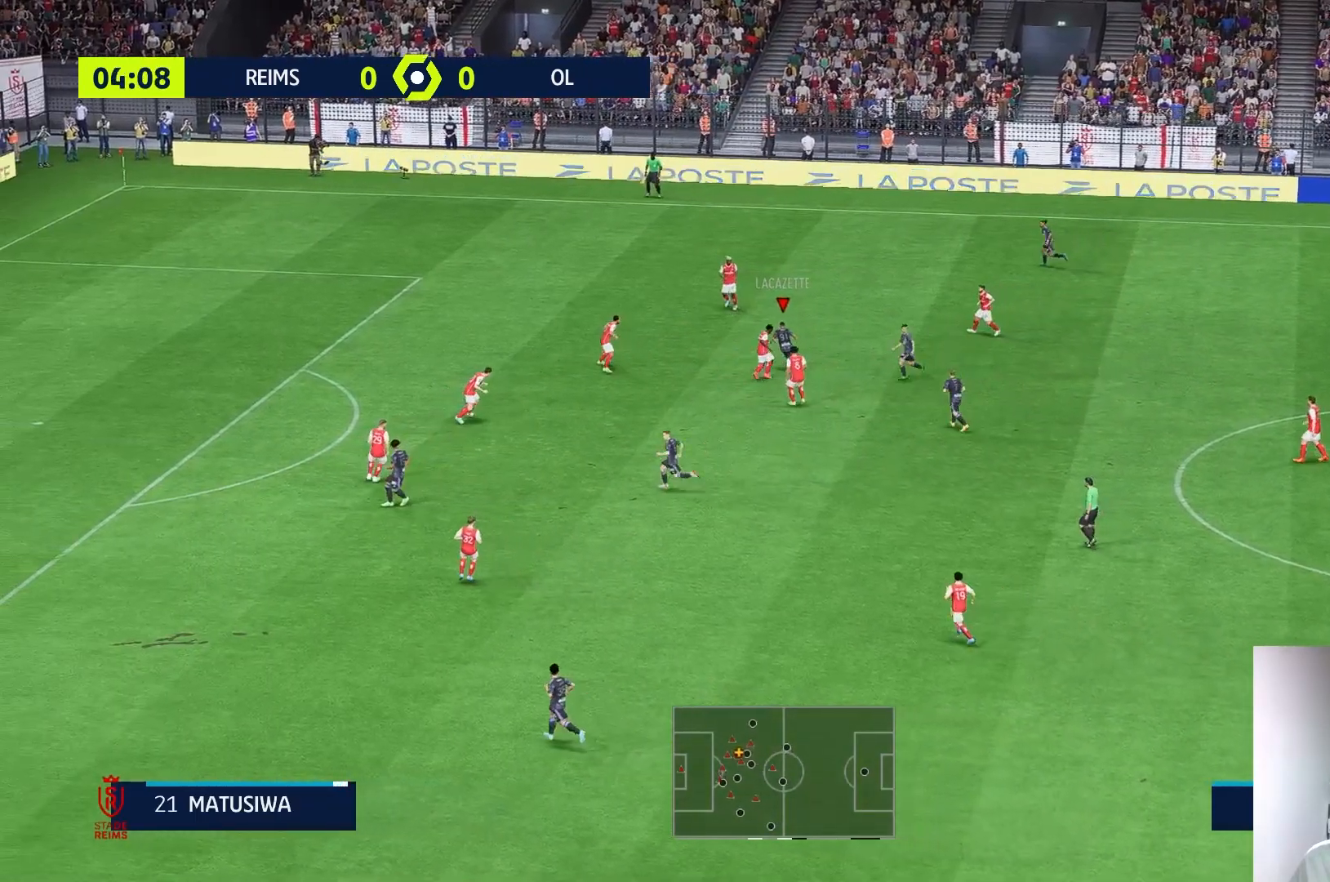
{"buttons": [], "left_stick": "up", "right_stick": "center", "events": [[200, "Y", "down"], [350, "Y", "up"]]}
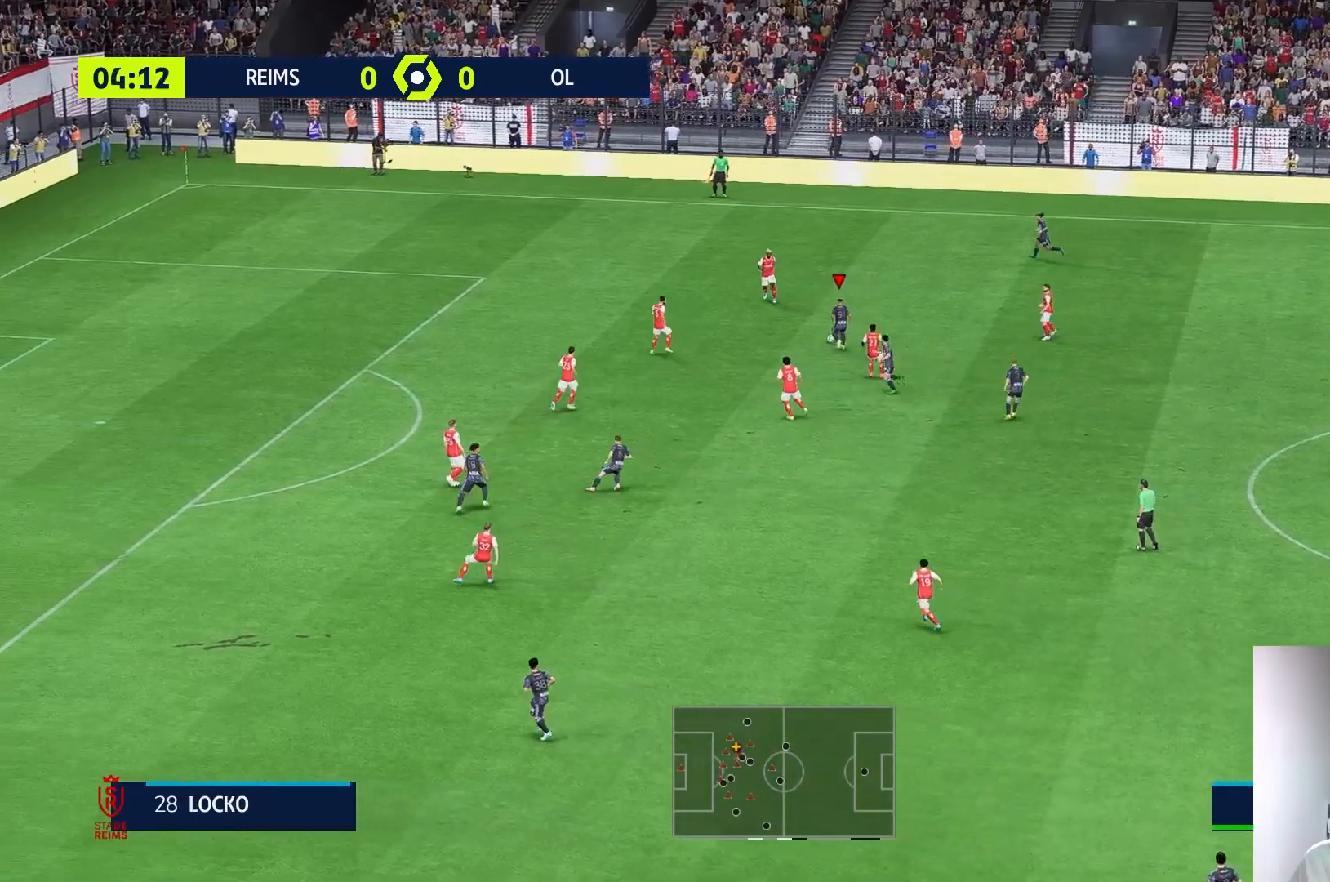
{"buttons": [], "left_stick": "center", "right_stick": "center", "events": [[350, "left_stick", "center"]]}
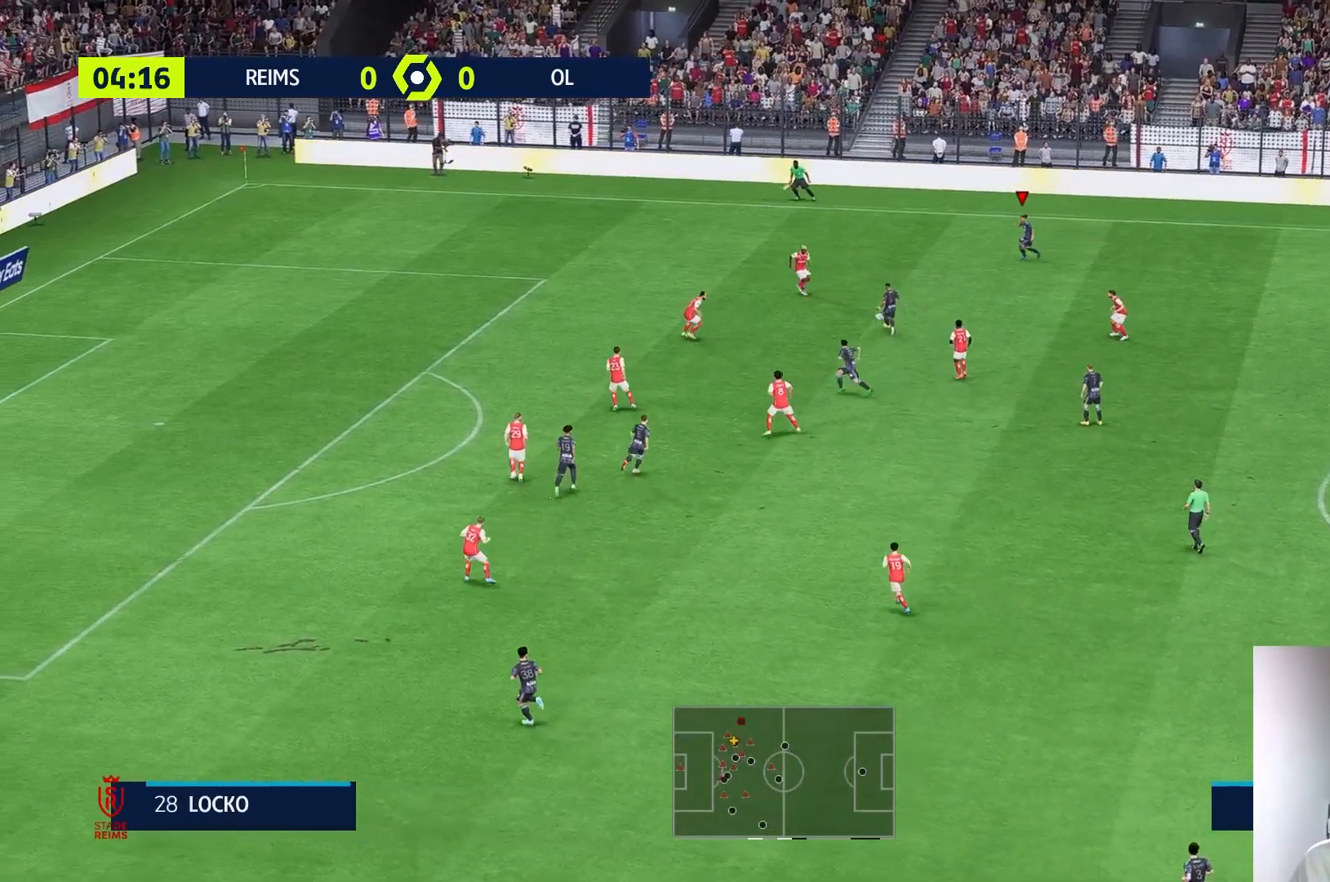
{"buttons": [], "left_stick": "center", "right_stick": "center", "events": [[167, "R1", "down"], [333, "R1", "up"]]}
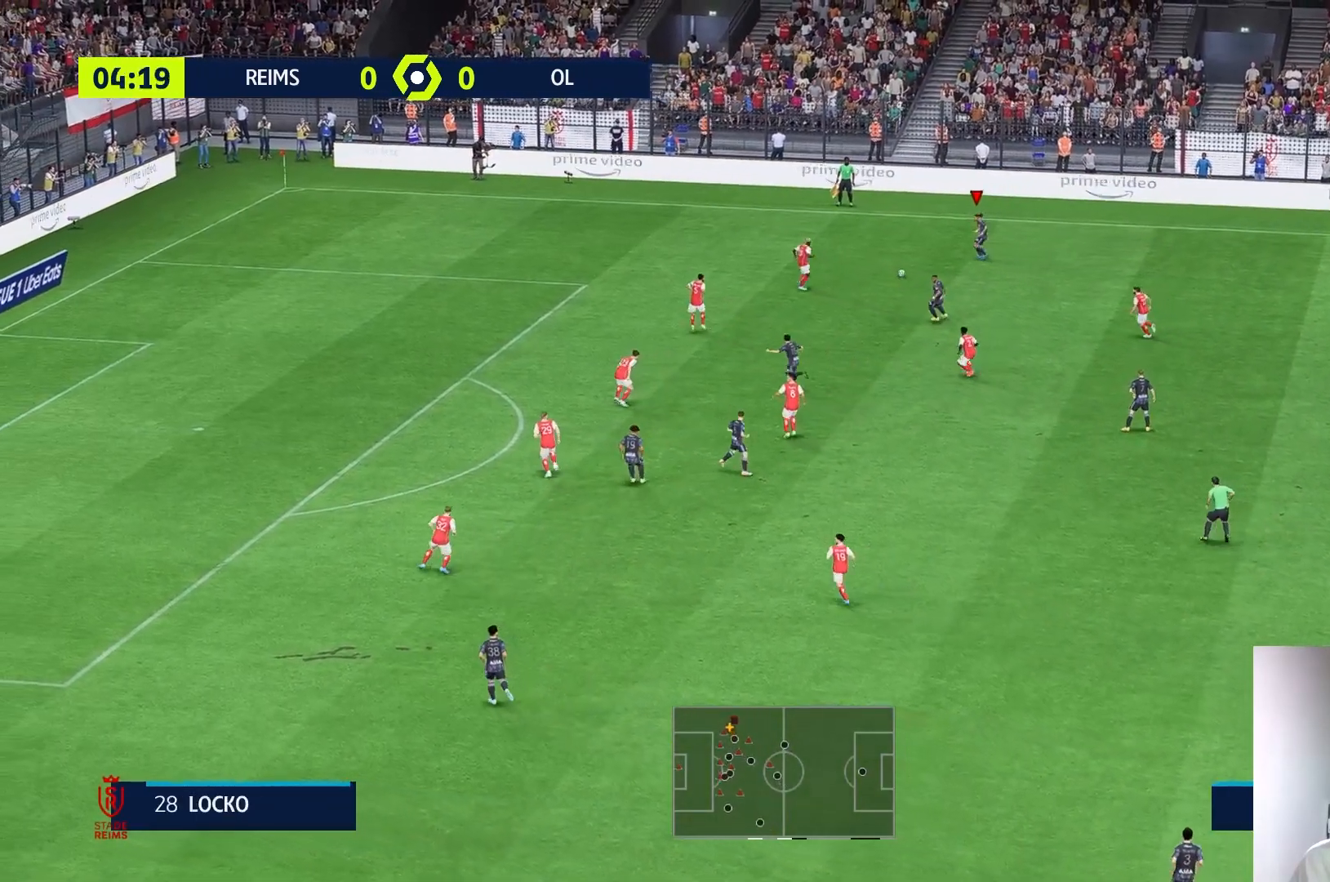
{"buttons": [], "left_stick": "down-left", "right_stick": "center", "events": [[33, "left_stick", "left"], [417, "left_stick", "down-left"]]}
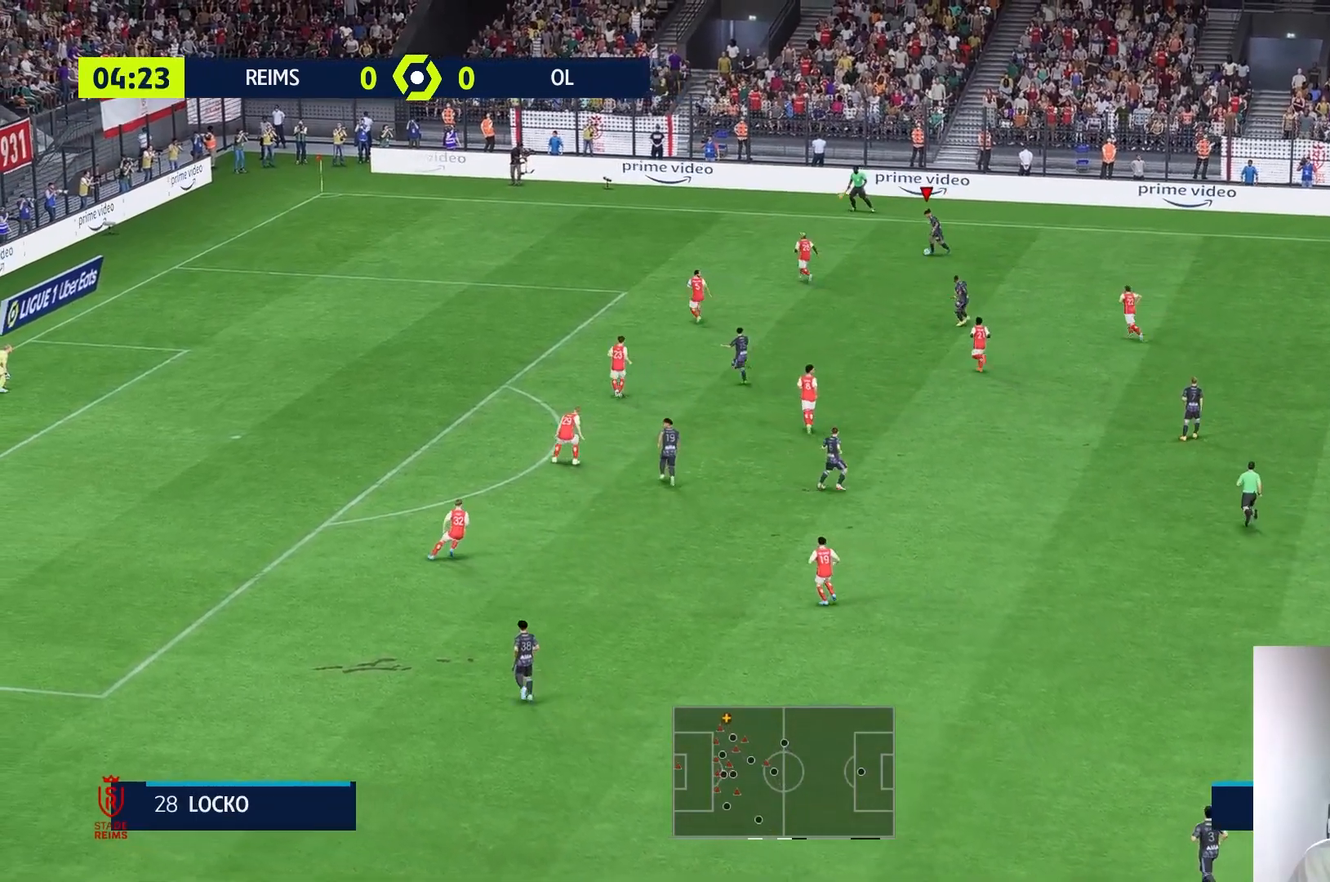
{"buttons": [], "left_stick": "down", "right_stick": "center", "events": [[117, "left_stick", "down"]]}
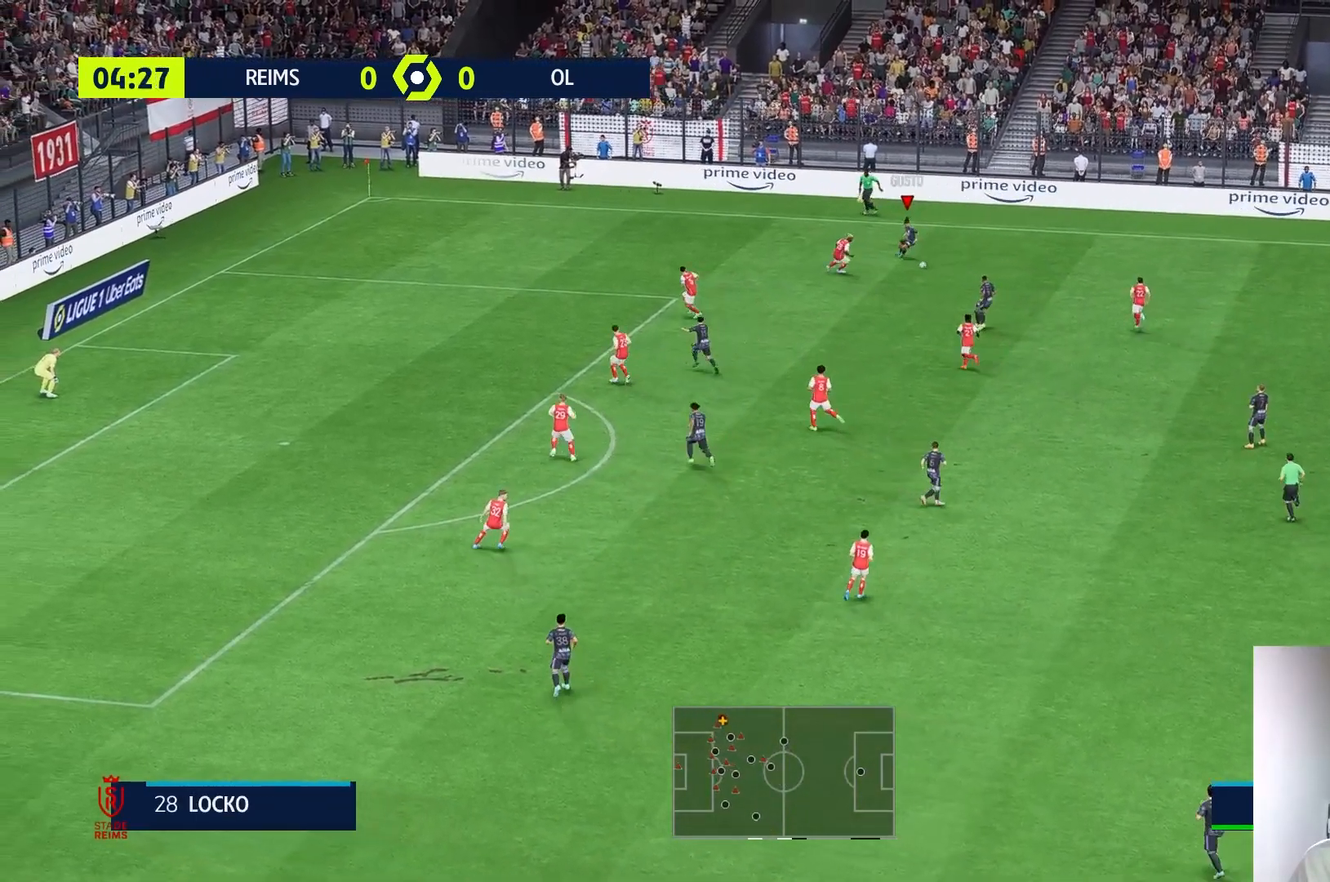
{"buttons": [], "left_stick": "center", "right_stick": "center", "events": [[283, "left_stick", "center"]]}
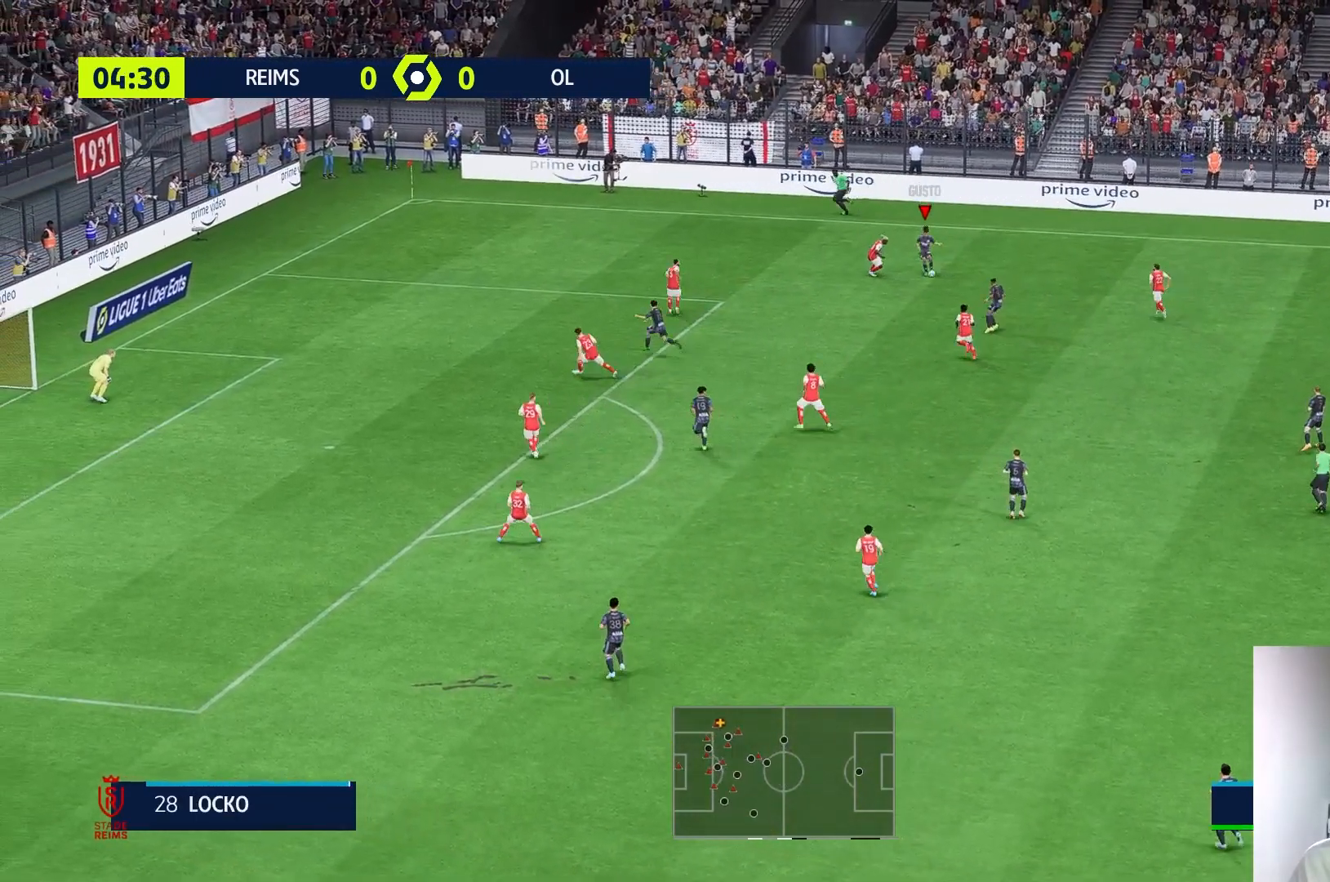
{"buttons": [], "left_stick": "center", "right_stick": "center", "events": []}
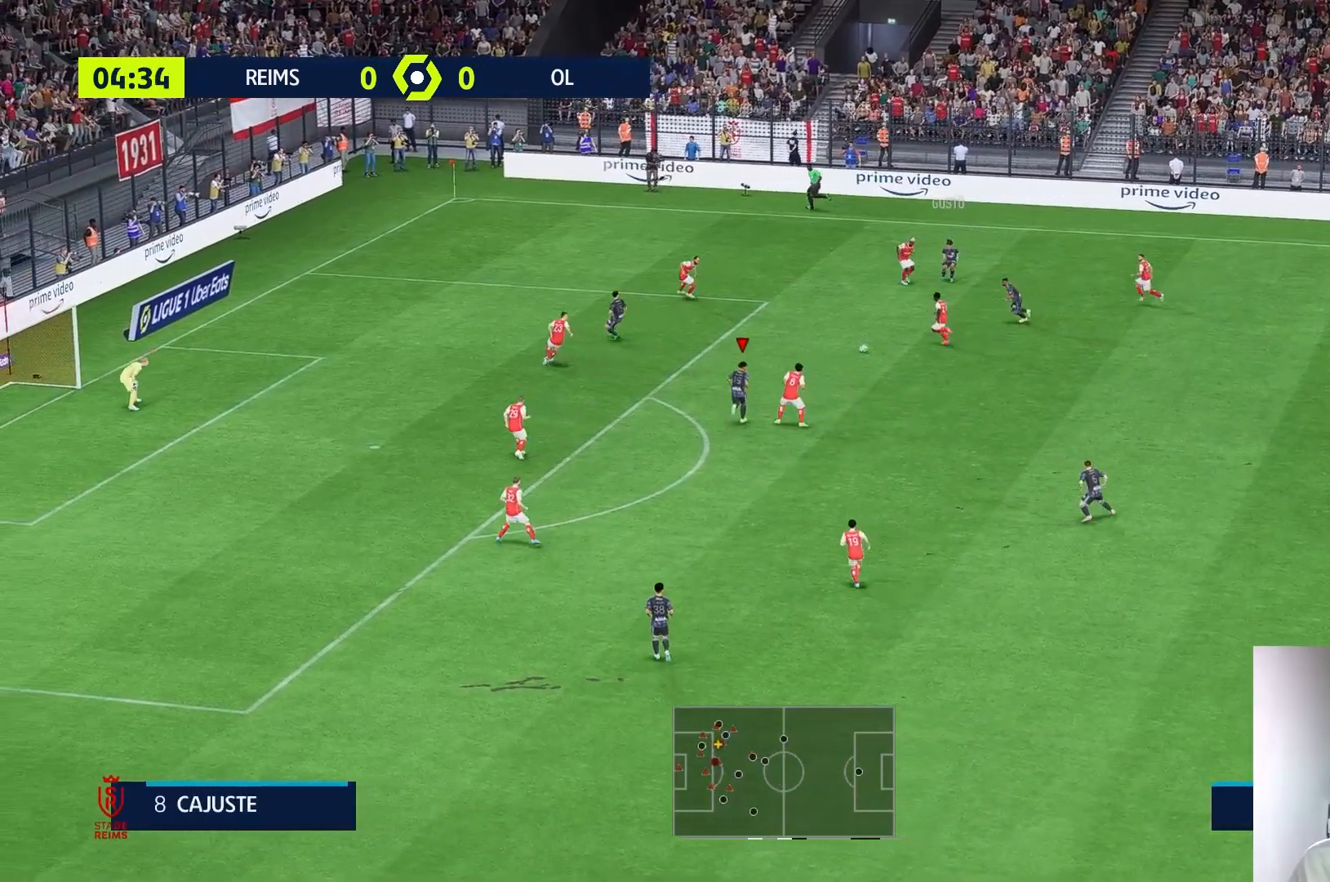
{"buttons": [], "left_stick": "up-right", "right_stick": "center", "events": [[217, "left_stick", "up"], [383, "left_stick", "up-right"]]}
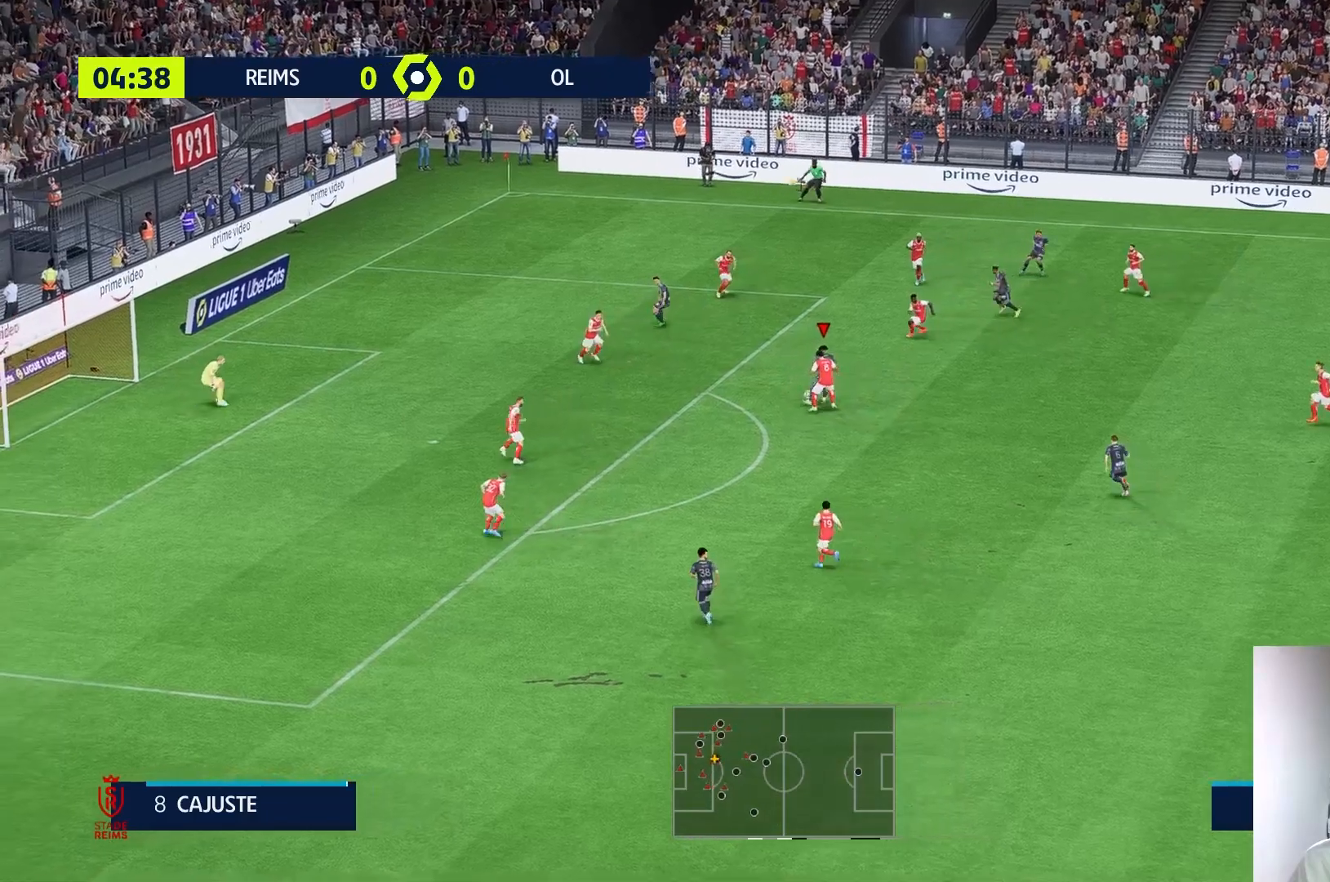
{"buttons": [], "left_stick": "right", "right_stick": "center", "events": [[83, "left_stick", "right"]]}
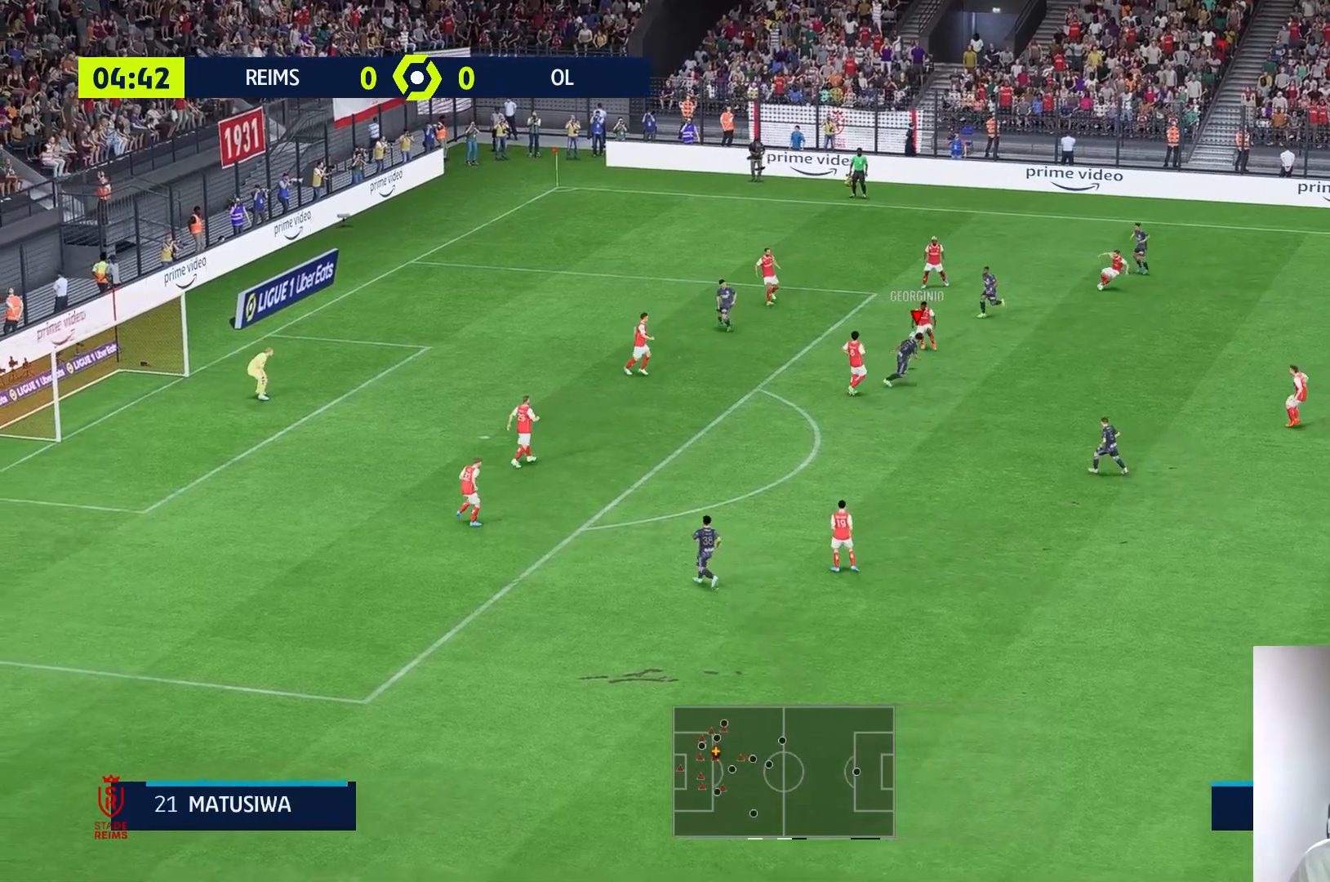
{"buttons": [], "left_stick": "down-right", "right_stick": "center", "events": [[100, "left_stick", "down-right"]]}
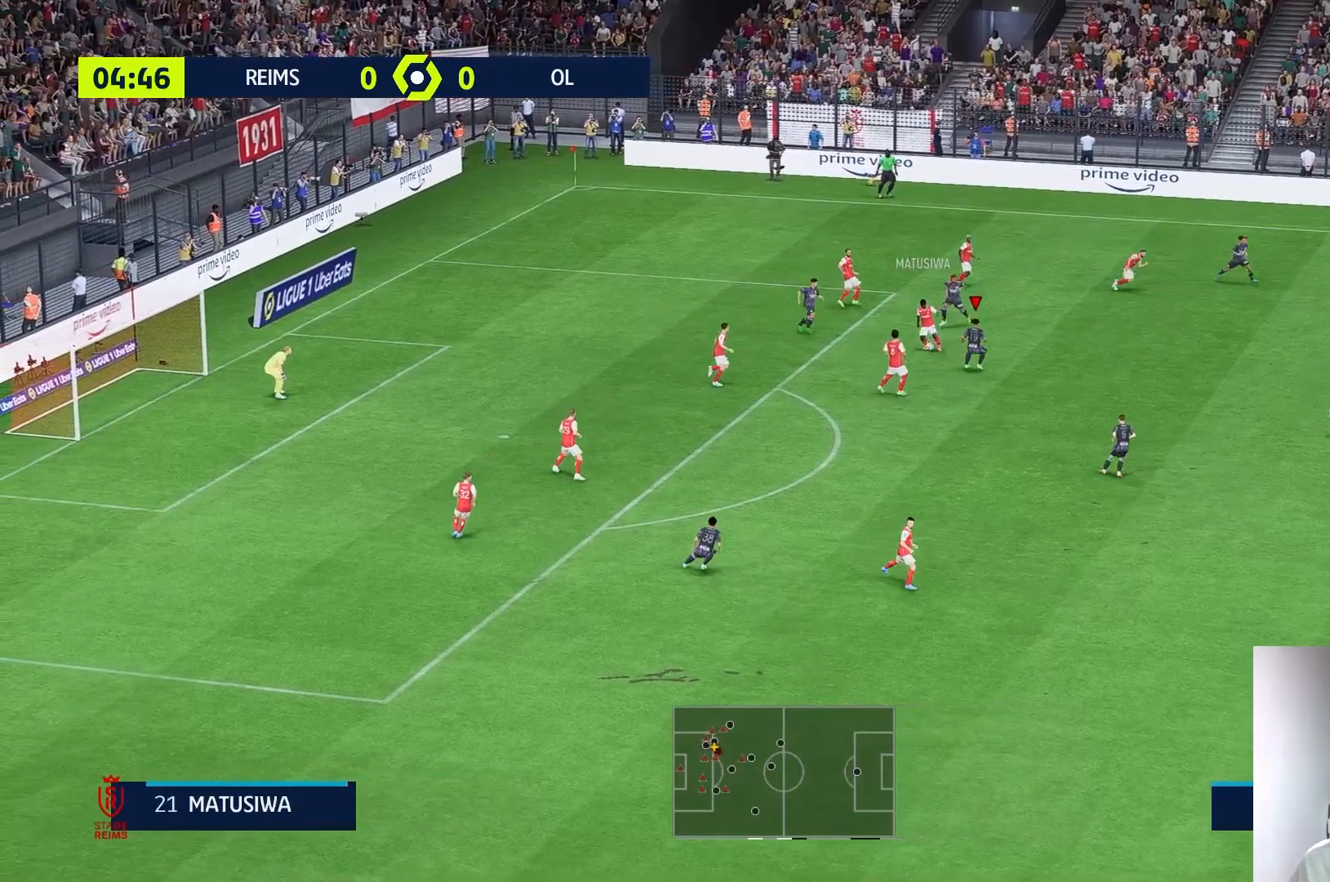
{"buttons": [], "left_stick": "down-right", "right_stick": "center", "events": []}
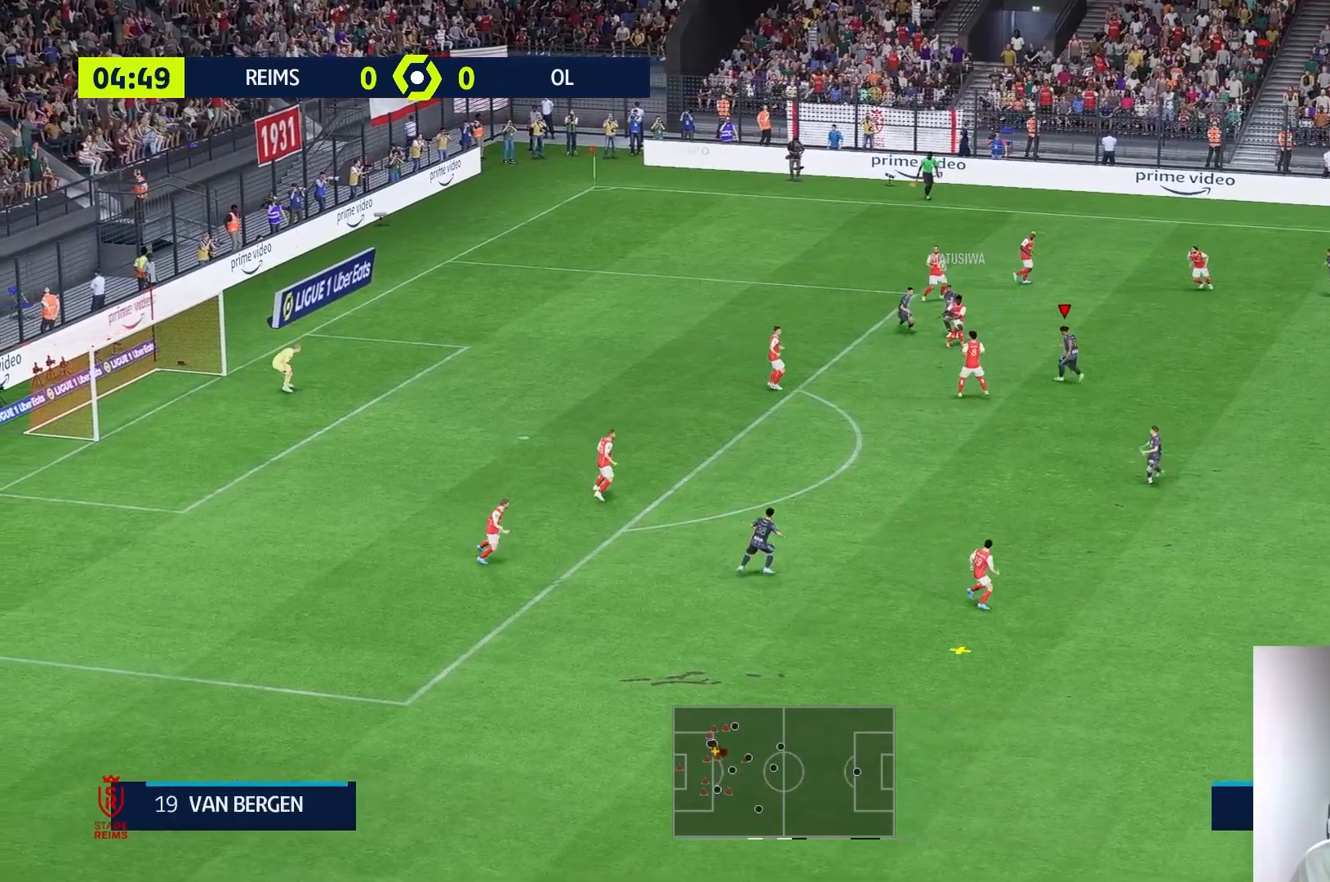
{"buttons": [], "left_stick": "down-right", "right_stick": "center", "events": []}
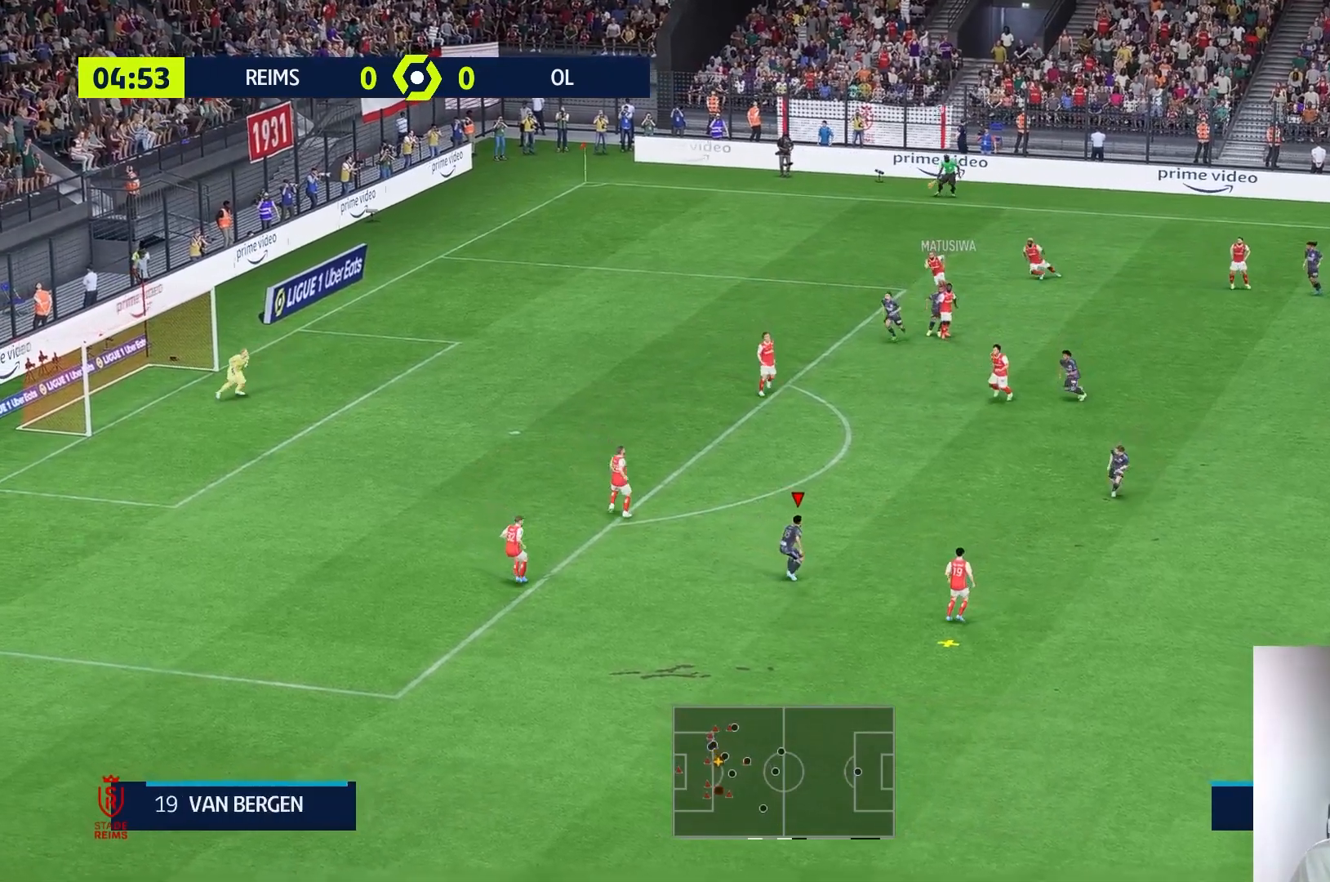
{"buttons": ["R1"], "left_stick": "up-right", "right_stick": "center", "events": [[117, "left_stick", "right"], [283, "left_stick", "up-right"], [367, "R1", "down"]]}
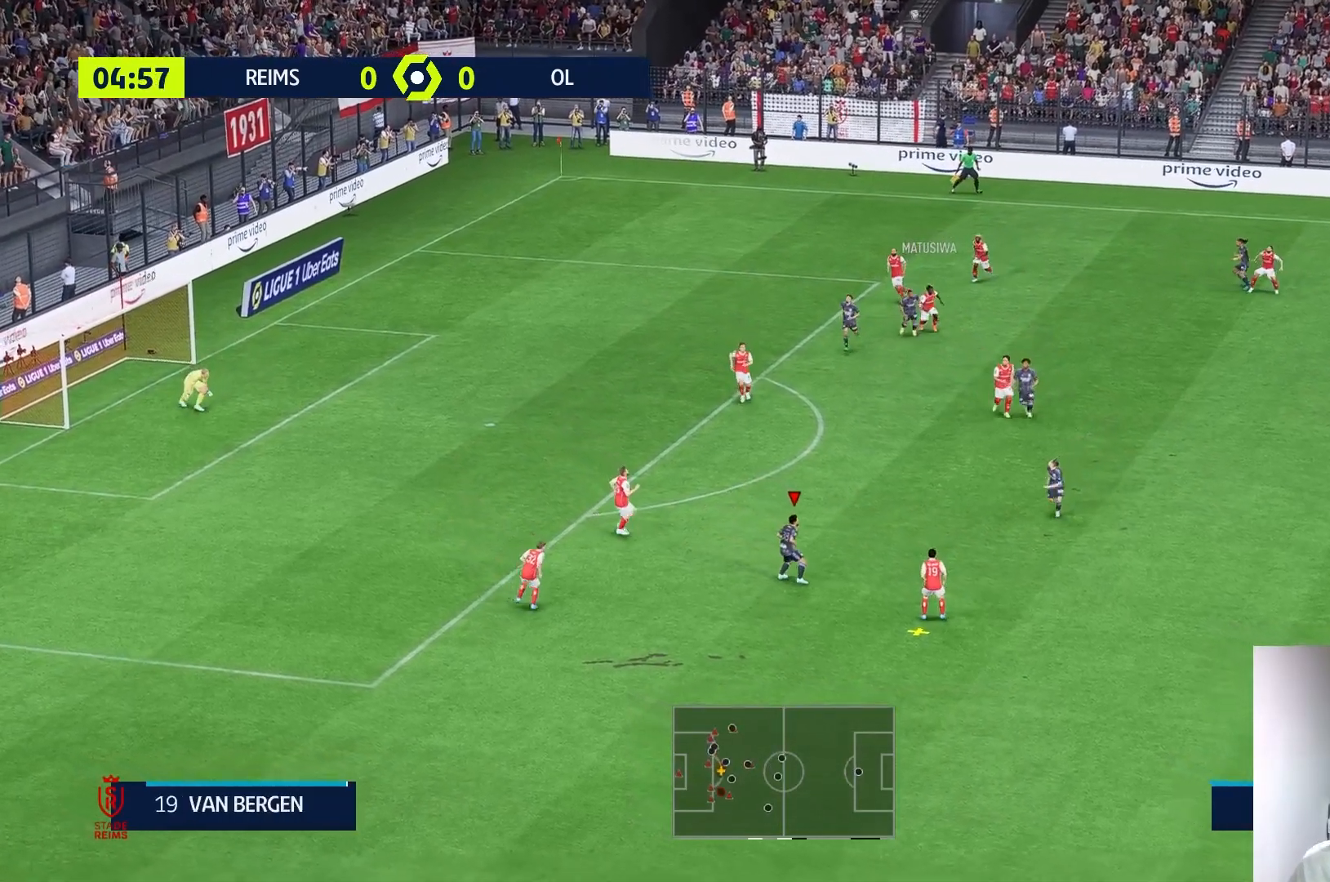
{"buttons": [], "left_stick": "up-right", "right_stick": "center", "events": [[67, "R1", "up"]]}
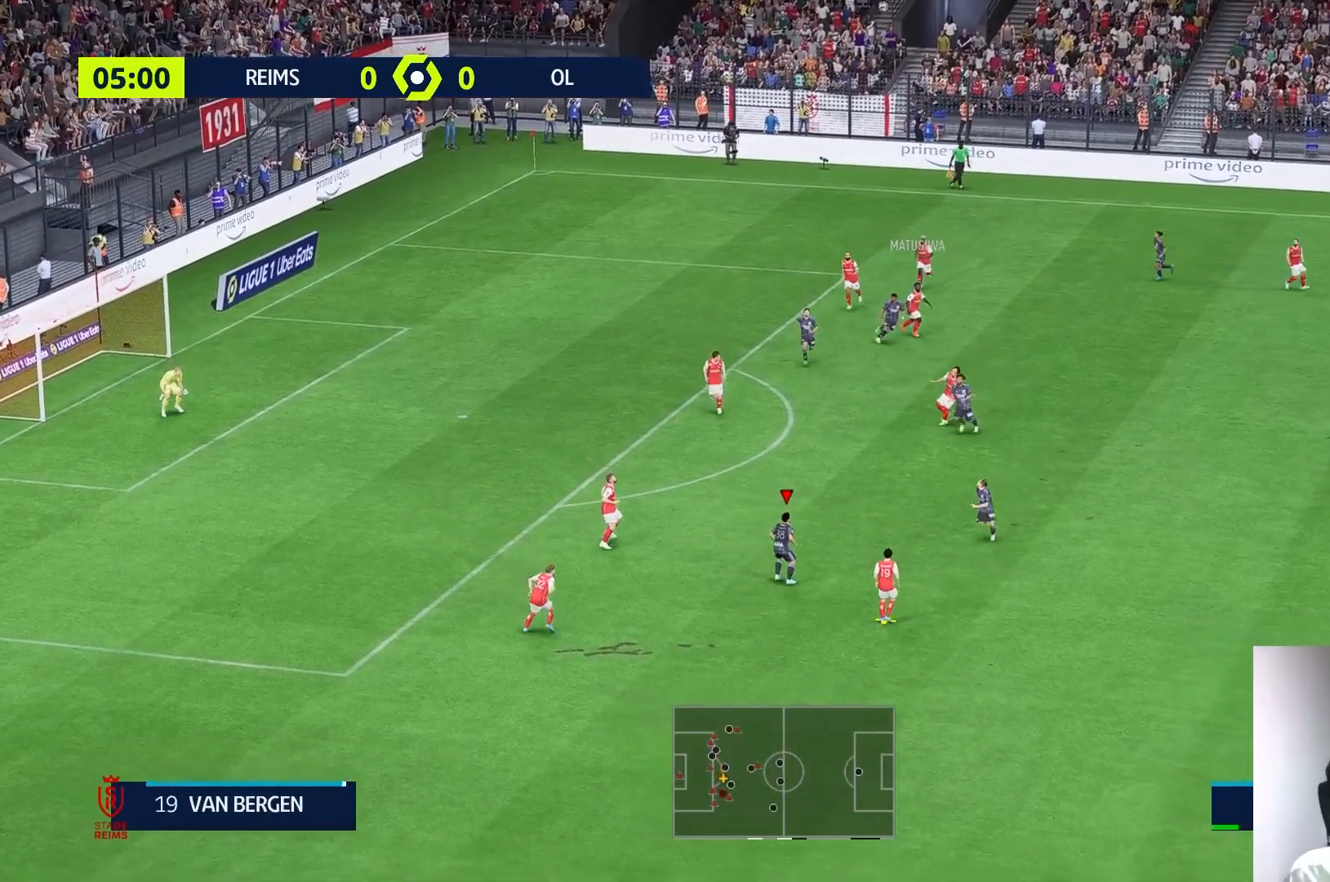
{"buttons": [], "left_stick": "up-right", "right_stick": "center", "events": [[83, "L2", "down"], [133, "L2", "up"]]}
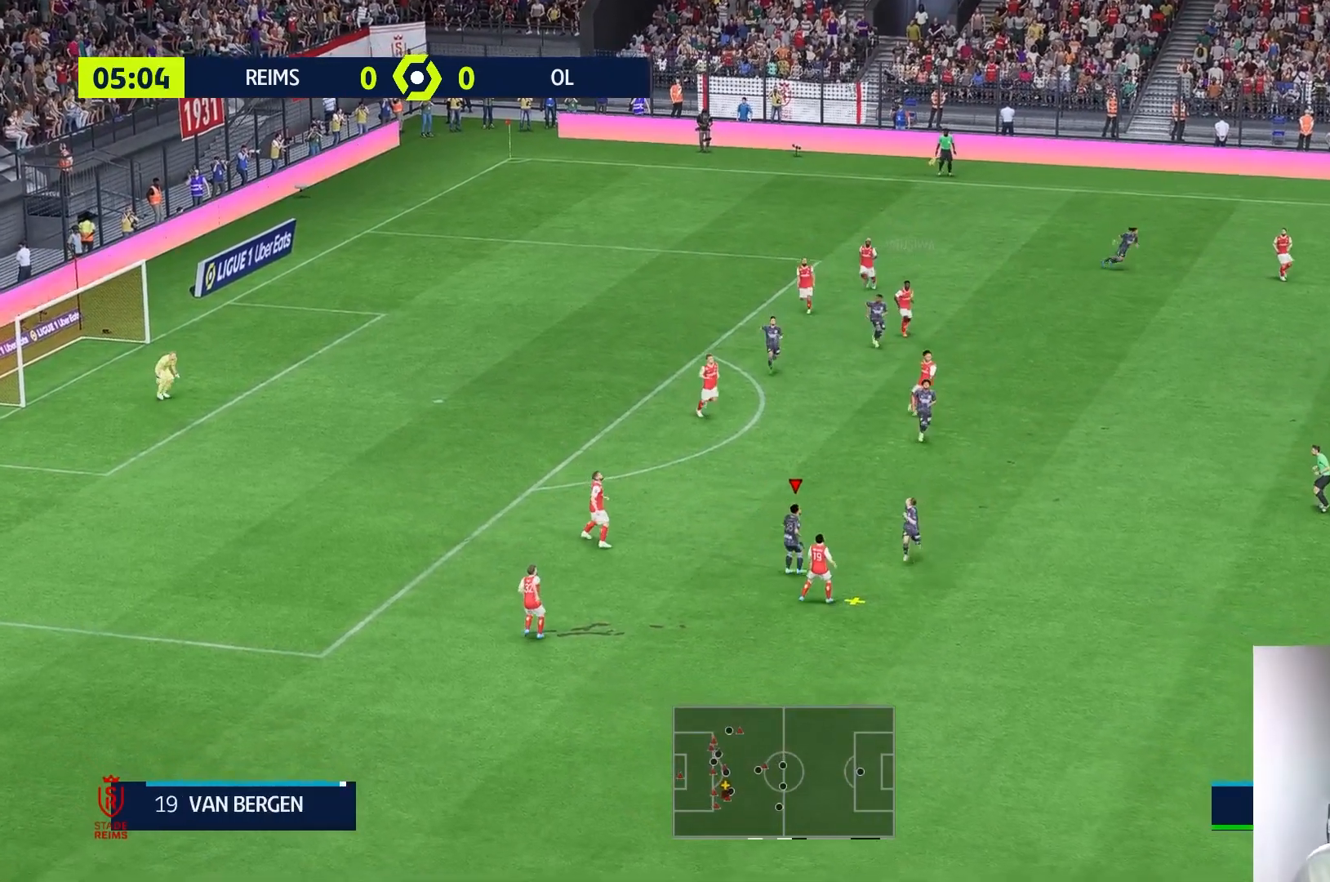
{"buttons": [], "left_stick": "right", "right_stick": "center", "events": [[433, "left_stick", "right"]]}
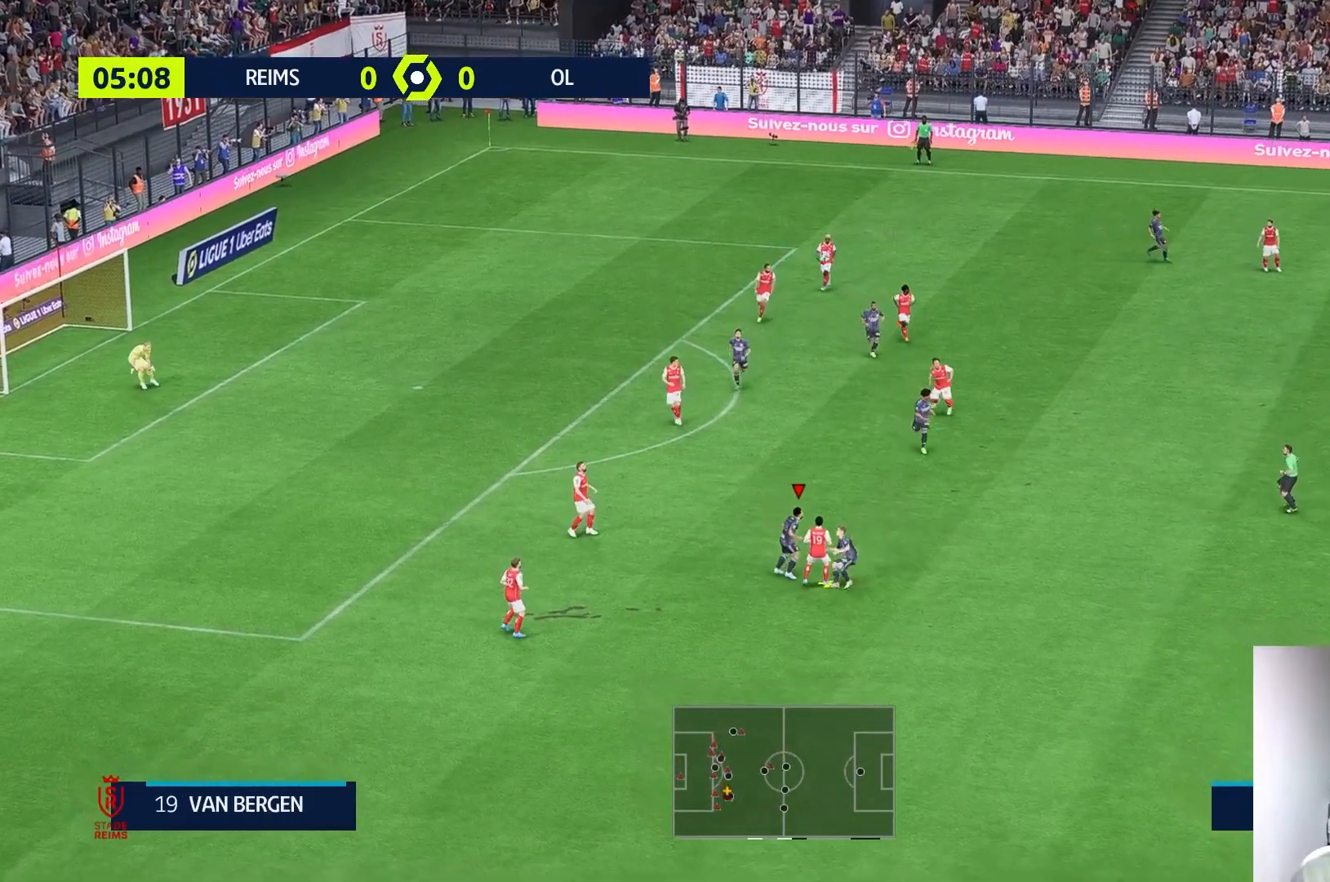
{"buttons": [], "left_stick": "down-right", "right_stick": "center", "events": [[83, "left_stick", "down-right"]]}
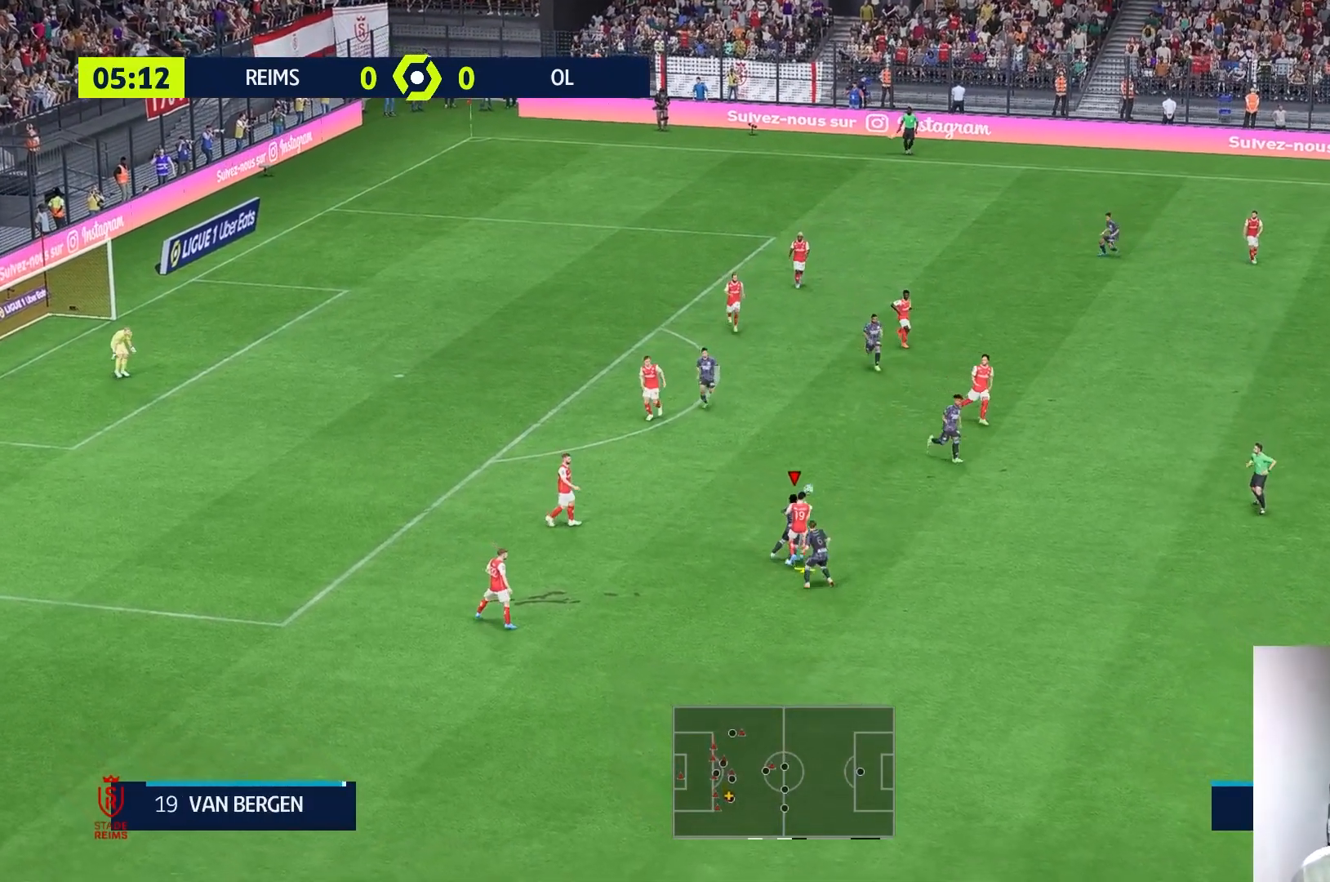
{"buttons": [], "left_stick": "down-right", "right_stick": "center", "events": []}
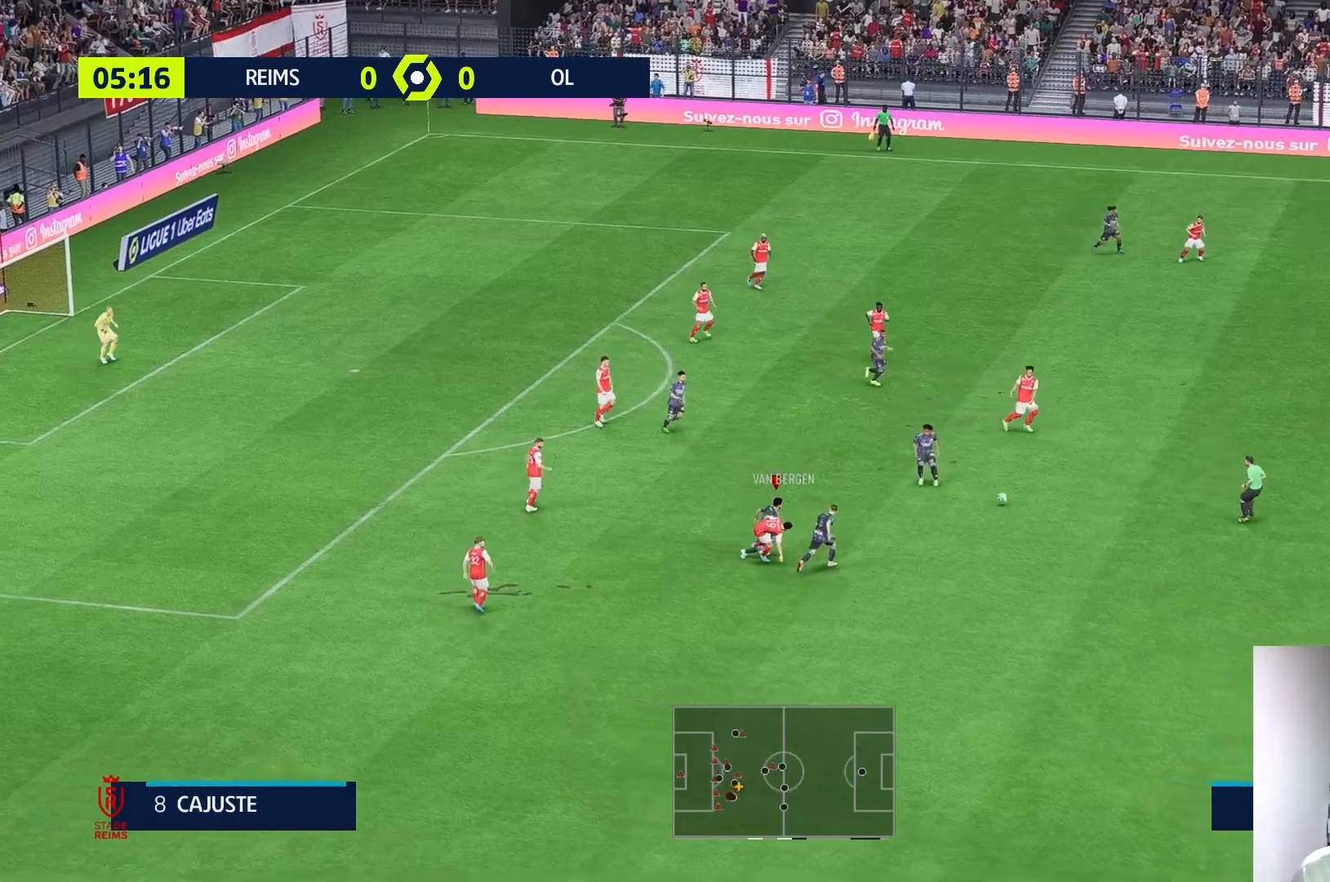
{"buttons": [], "left_stick": "center", "right_stick": "center", "events": [[200, "left_stick", "right"], [433, "left_stick", "center"]]}
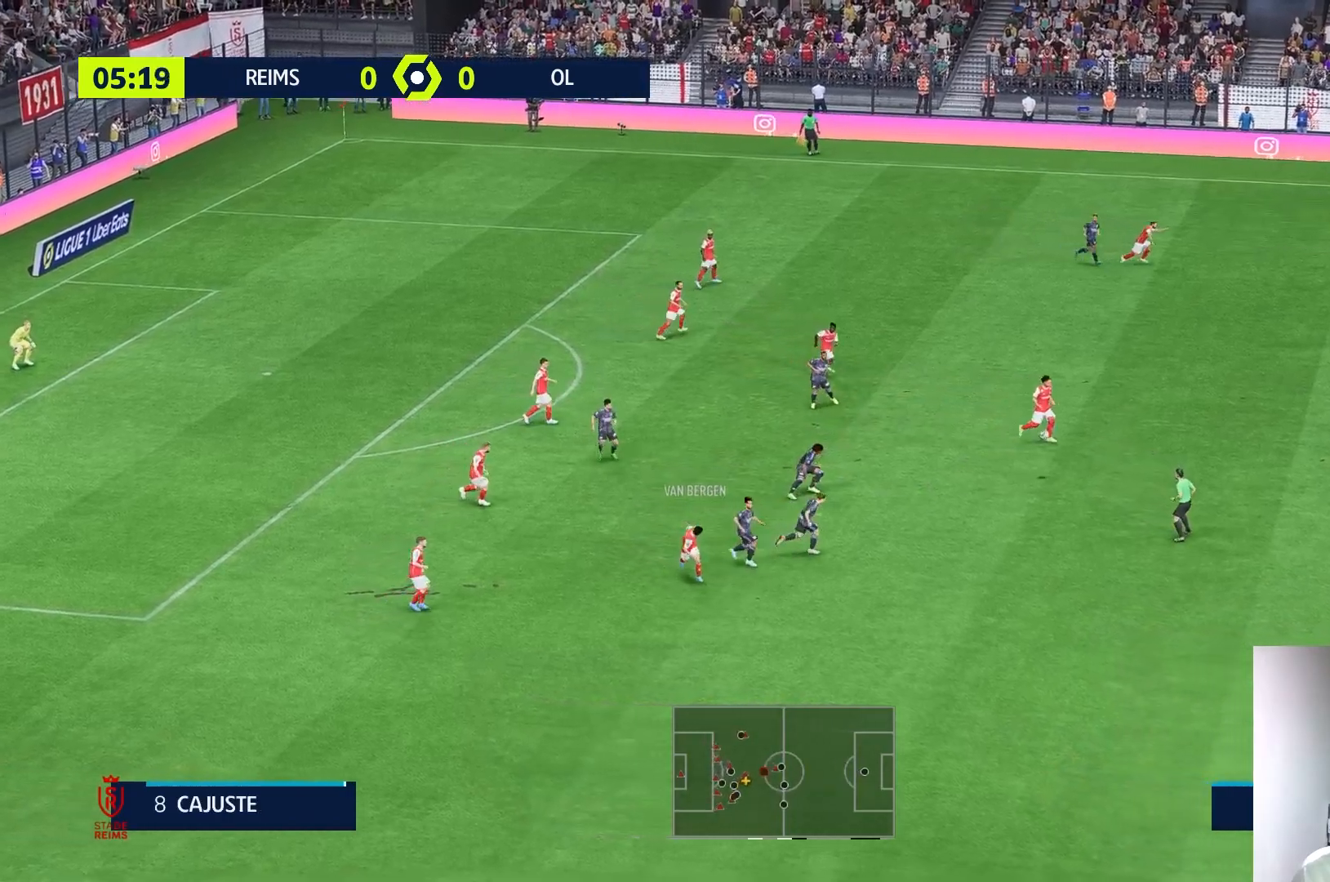
{"buttons": ["R1"], "left_stick": "down-left", "right_stick": "center", "events": [[83, "left_stick", "left"], [300, "left_stick", "down-left"], [367, "R1", "down"]]}